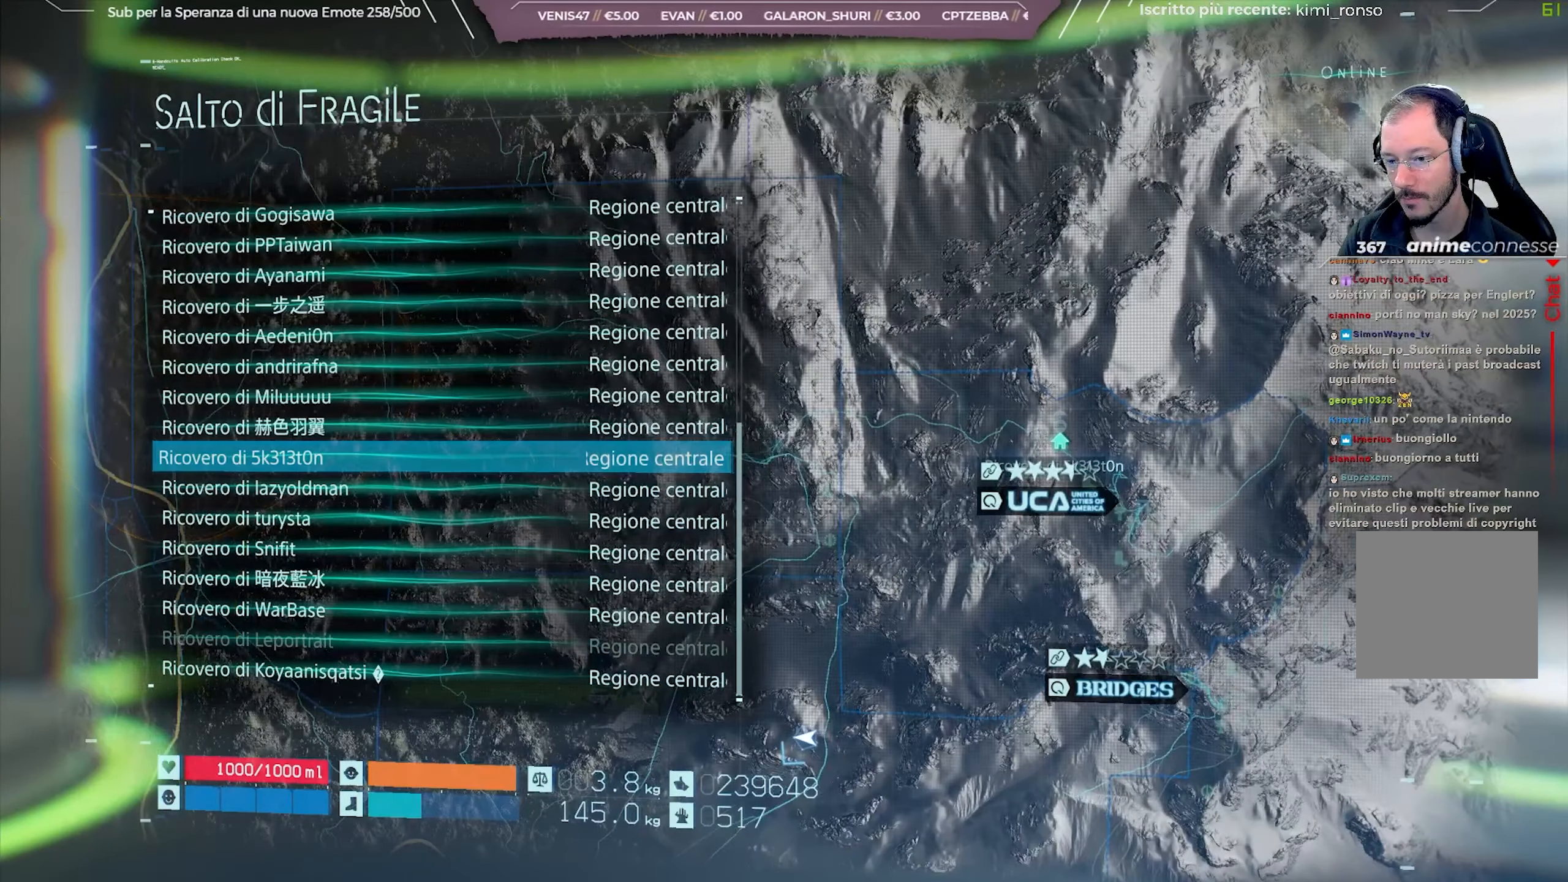
Gameplay with a controller (Xbox layout); each line is a JSON object with the inputs held at the frame after it. "events" lists button and stick changes between this image and that frame as [ms after this image, input, new state], when the widget could be followed in between.
{"buttons": [], "left_stick": "center", "right_stick": "center", "events": []}
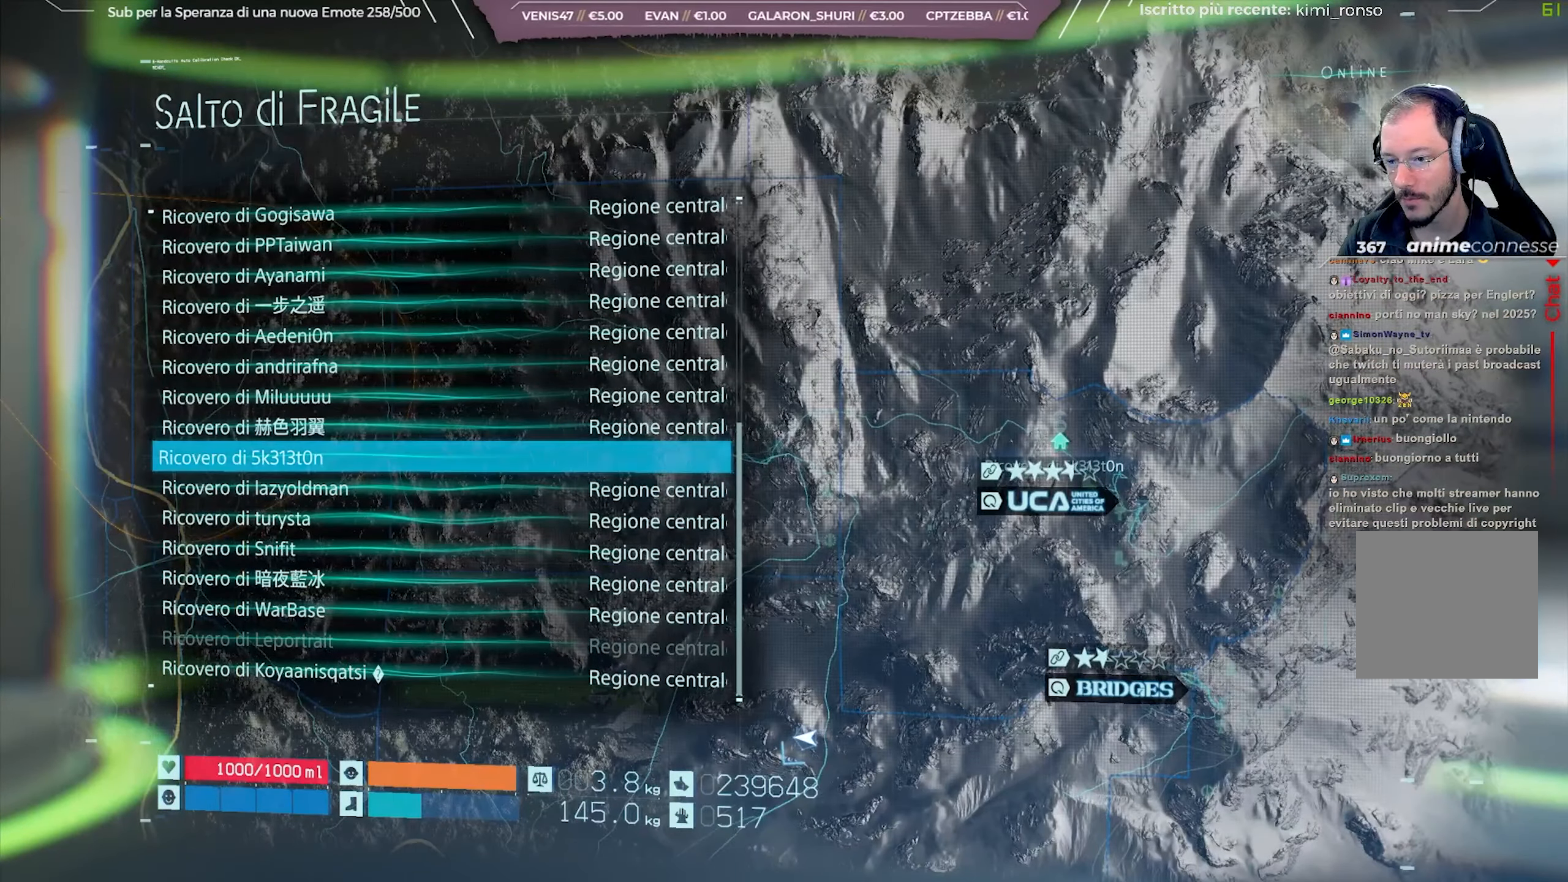
{"buttons": [], "left_stick": "center", "right_stick": "center", "events": []}
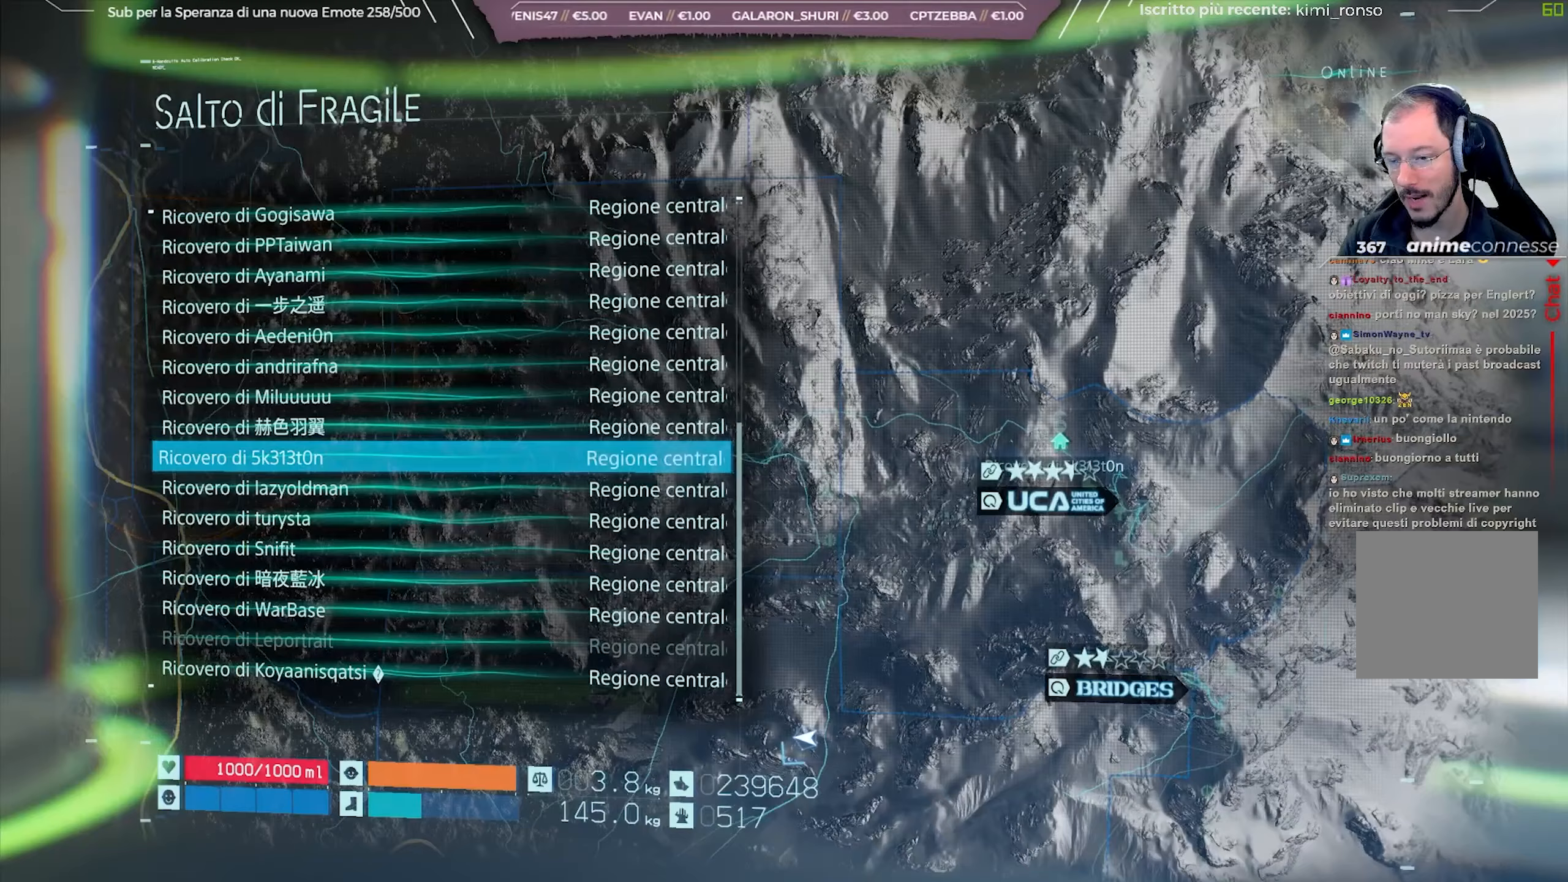
{"buttons": [], "left_stick": "center", "right_stick": "center", "events": []}
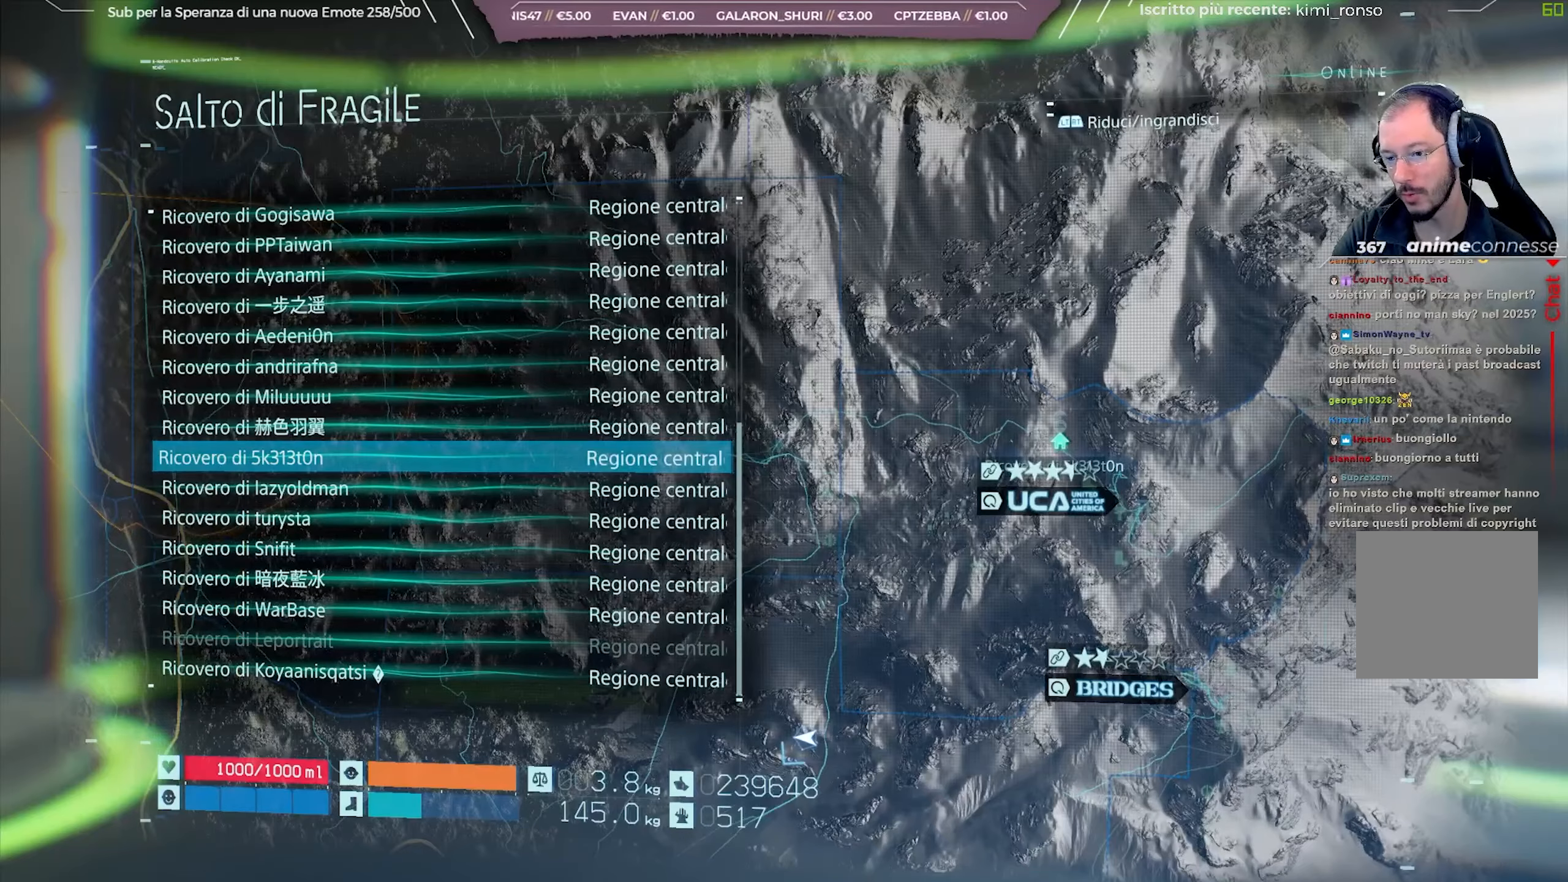
{"buttons": [], "left_stick": "center", "right_stick": "center", "events": []}
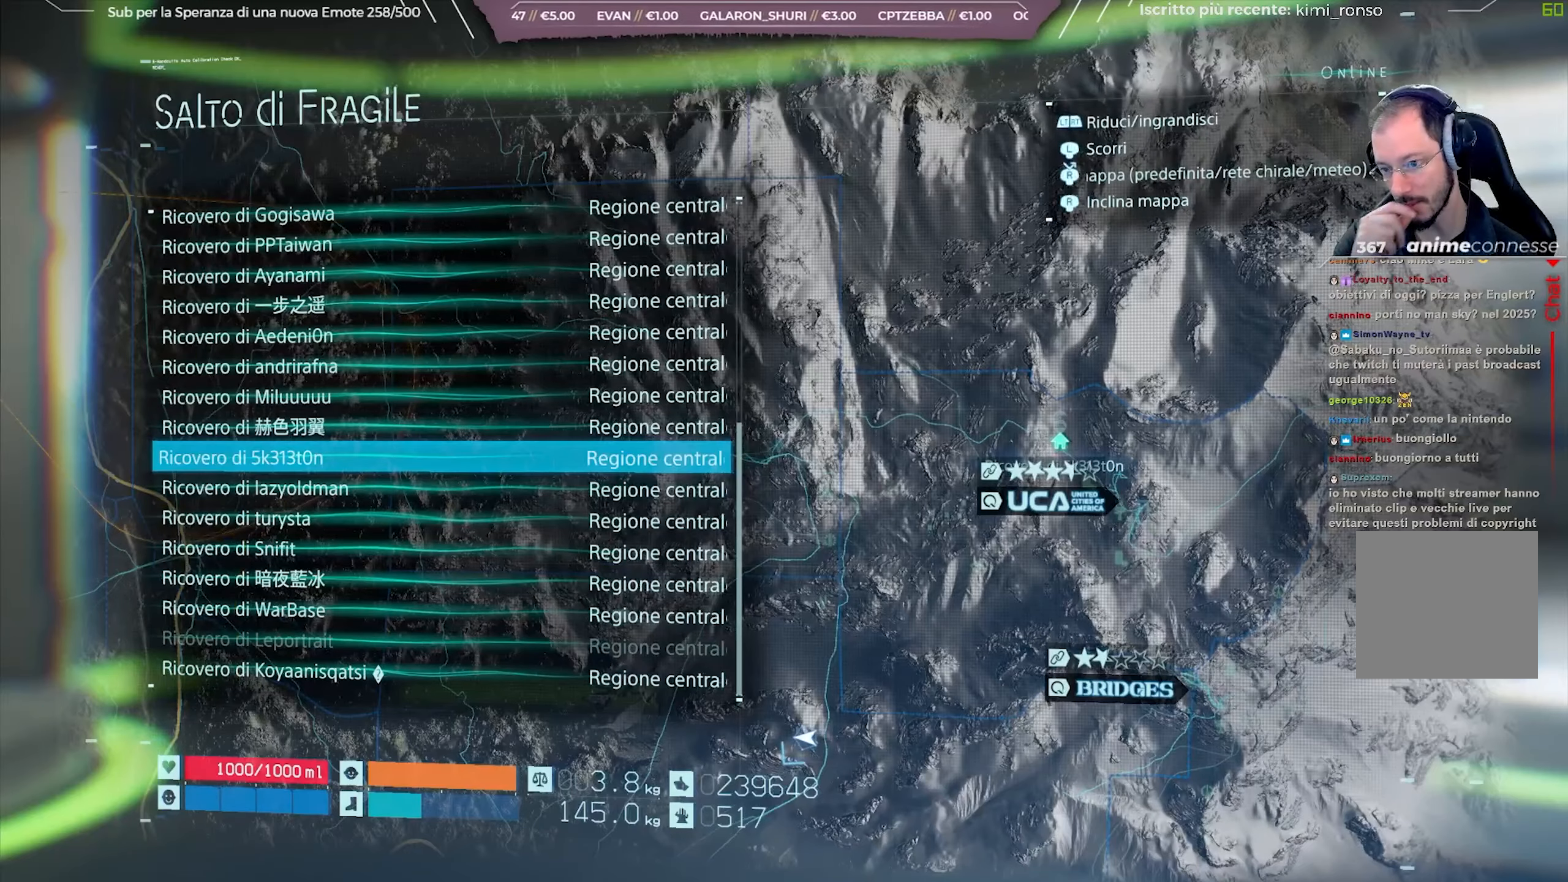
{"buttons": [], "left_stick": "center", "right_stick": "center", "events": []}
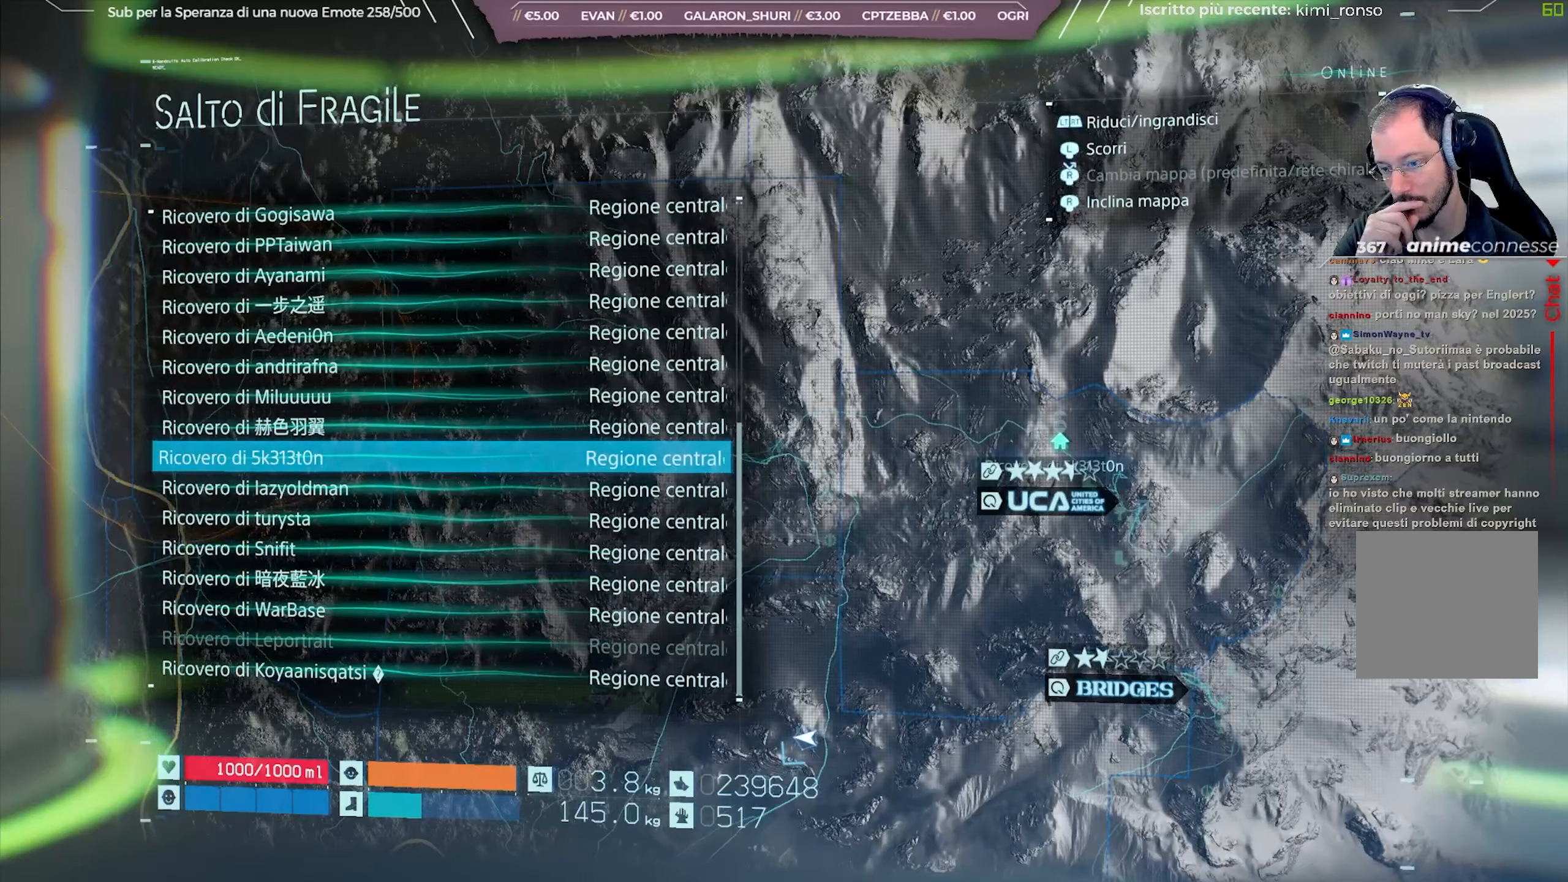
{"buttons": [], "left_stick": "center", "right_stick": "center", "events": []}
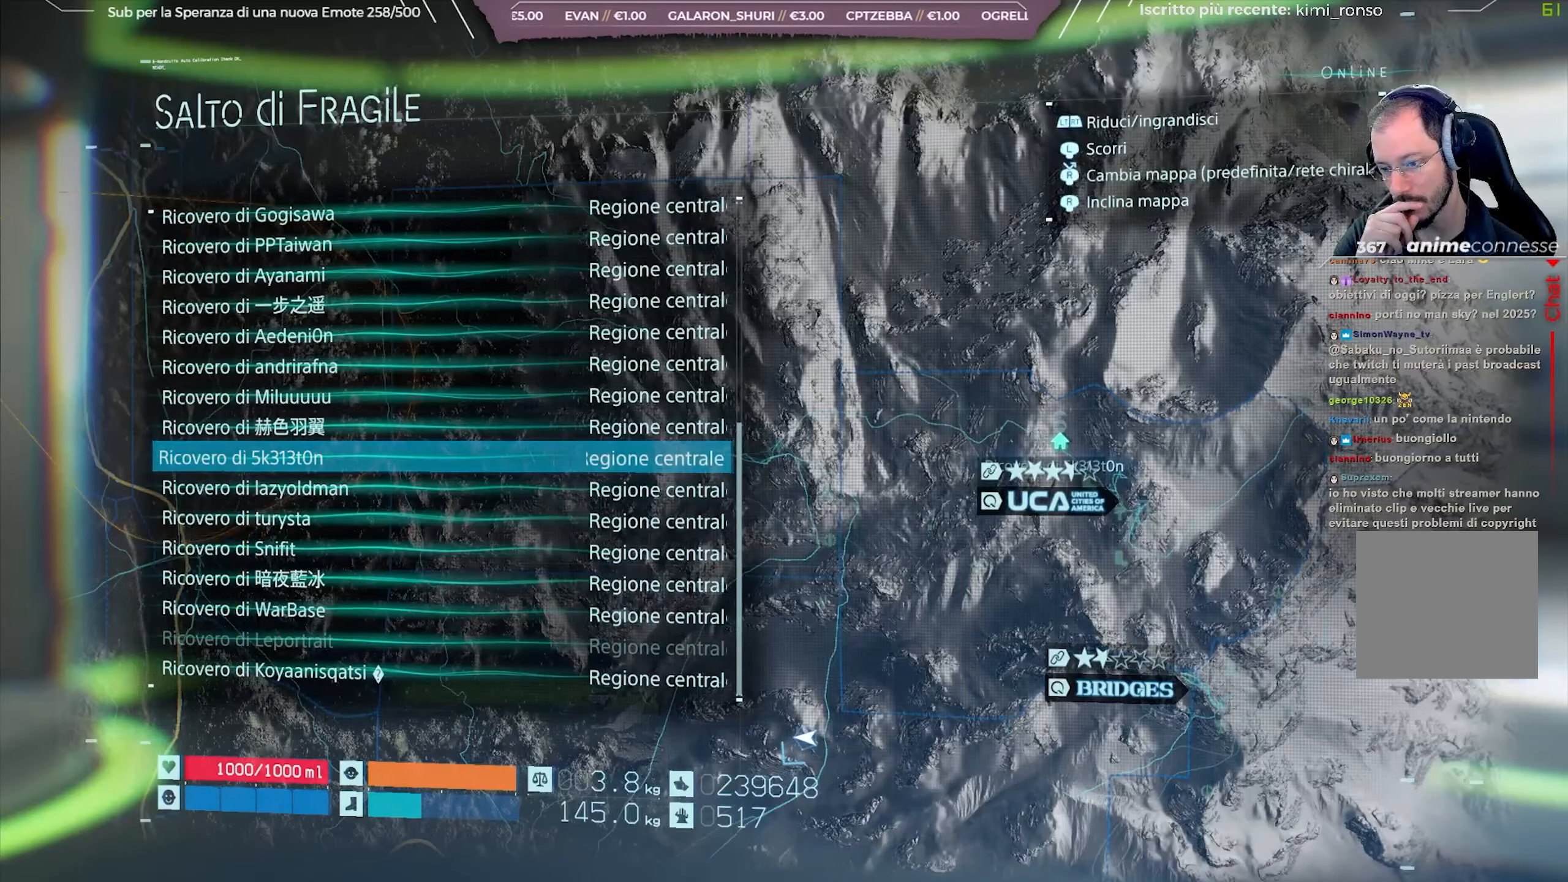
{"buttons": [], "left_stick": "center", "right_stick": "center", "events": []}
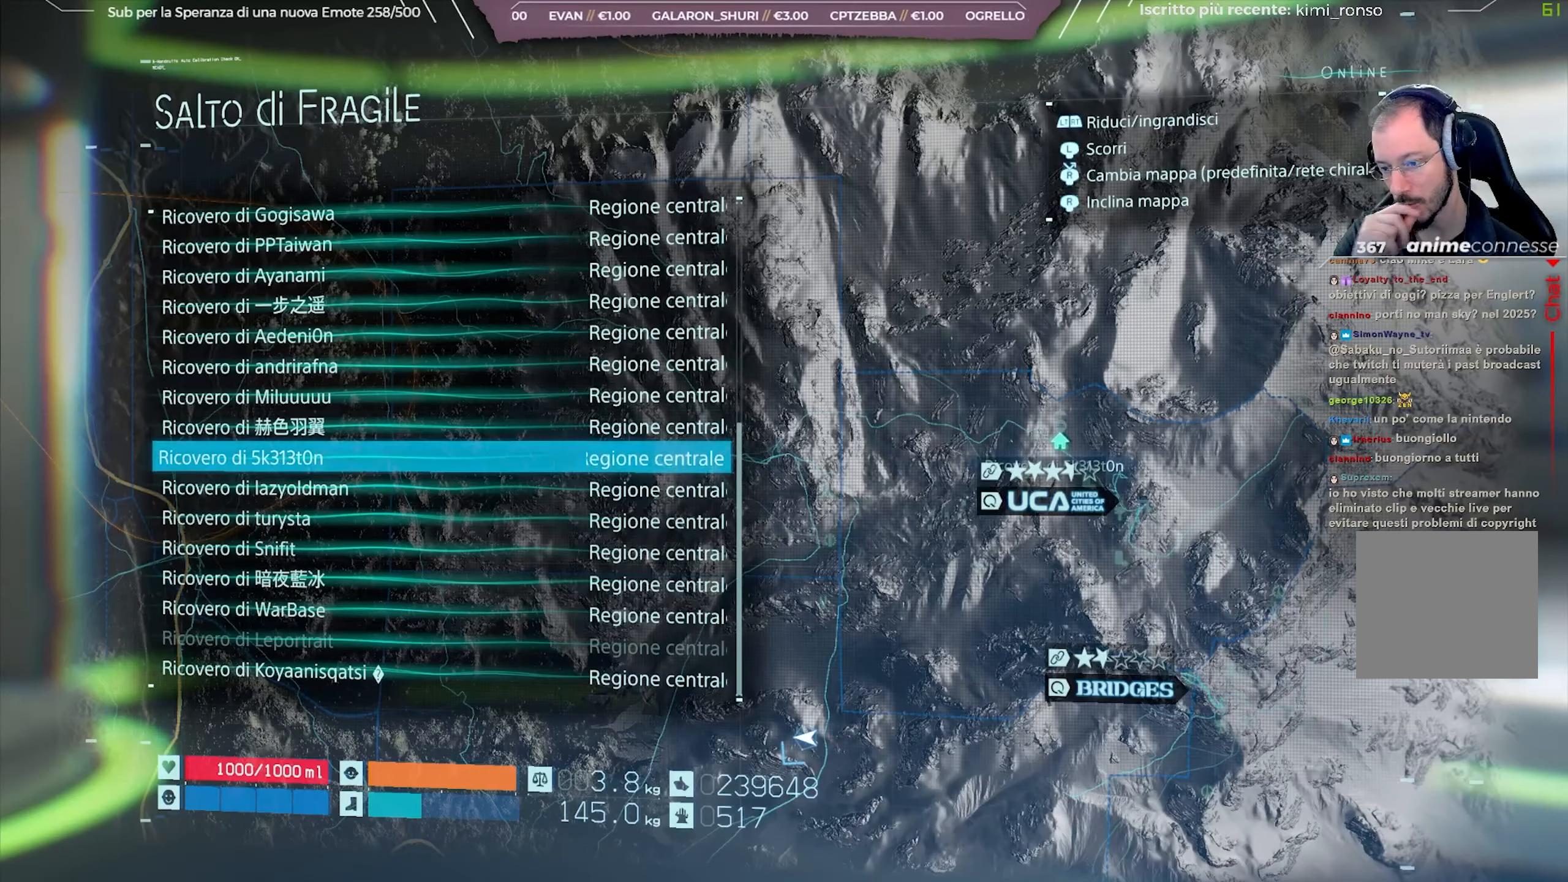
{"buttons": [], "left_stick": "center", "right_stick": "center", "events": []}
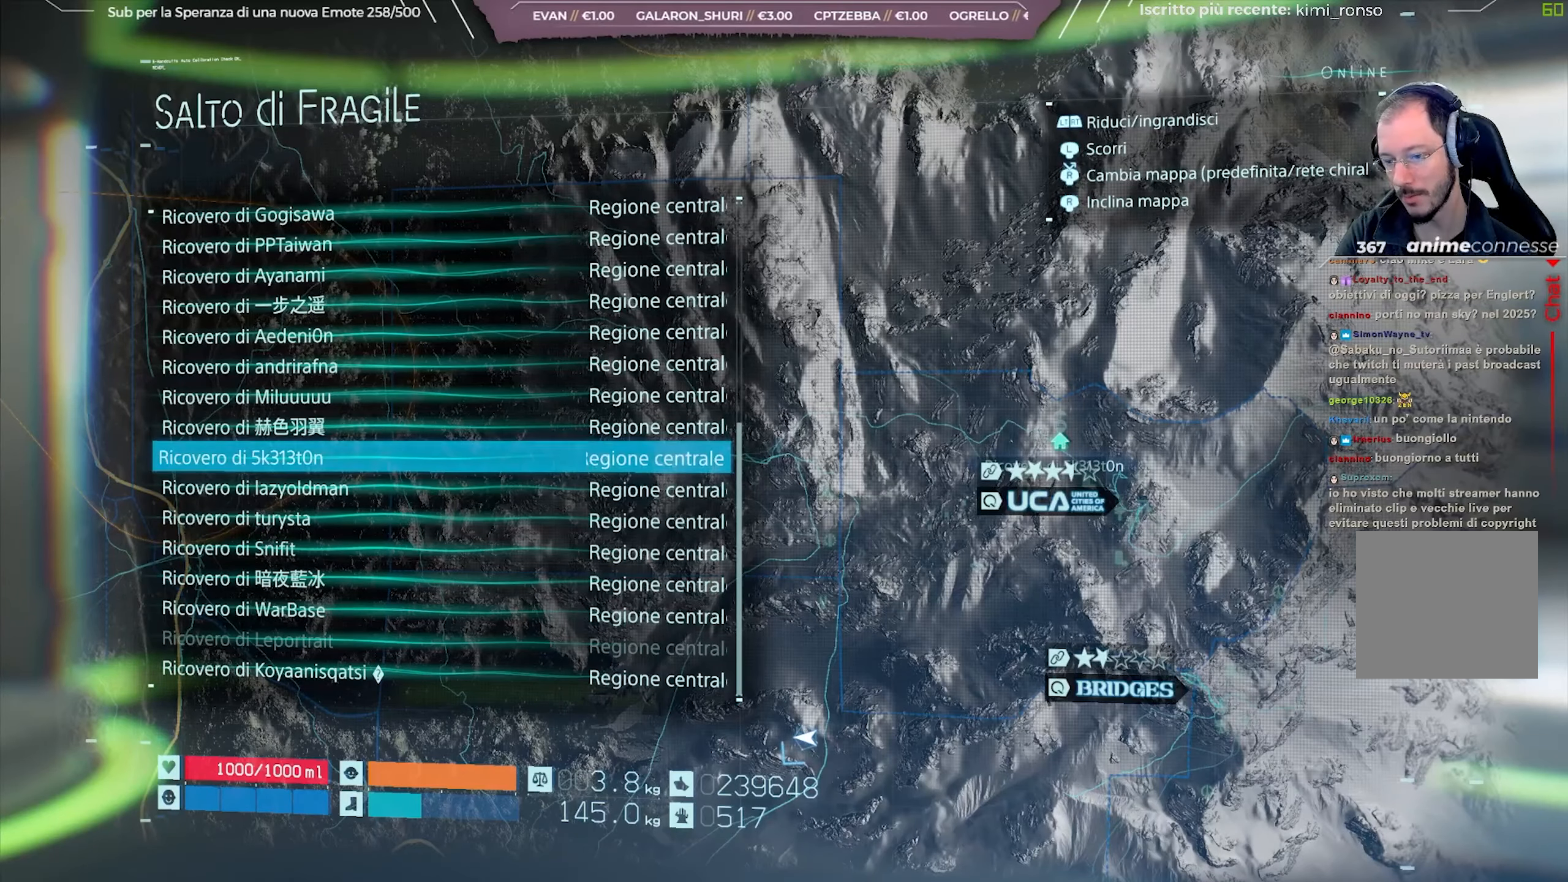
{"buttons": [], "left_stick": "center", "right_stick": "center", "events": [[367, "DPAD_UP", "down"], [483, "DPAD_UP", "up"]]}
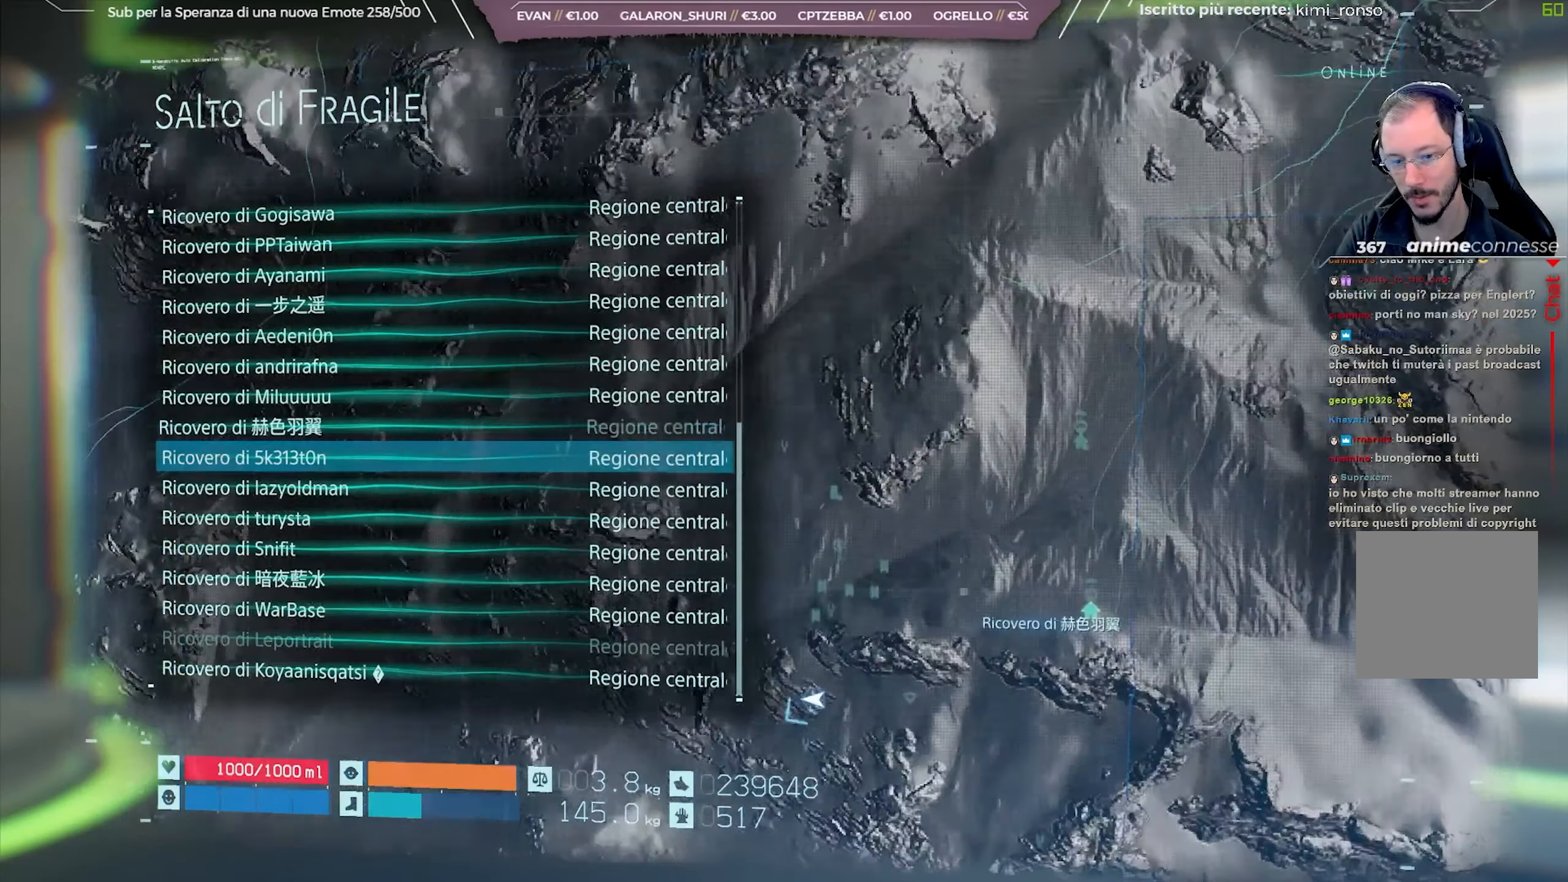
{"buttons": ["L2"], "left_stick": "center", "right_stick": "center", "events": [[183, "L2", "down"]]}
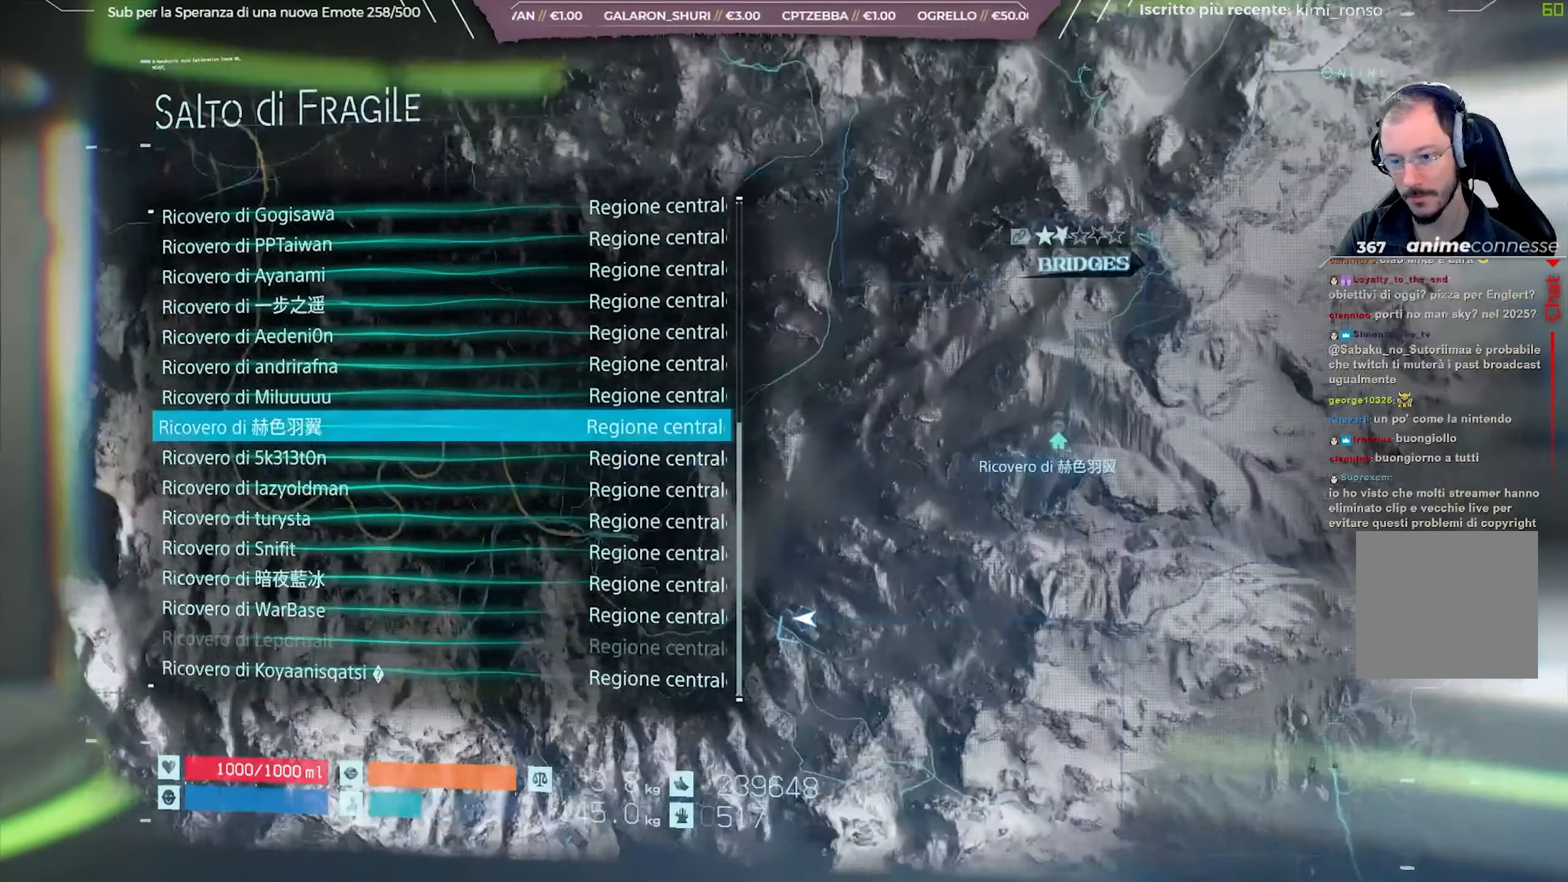
{"buttons": [], "left_stick": "center", "right_stick": "center", "events": [[433, "L2", "up"]]}
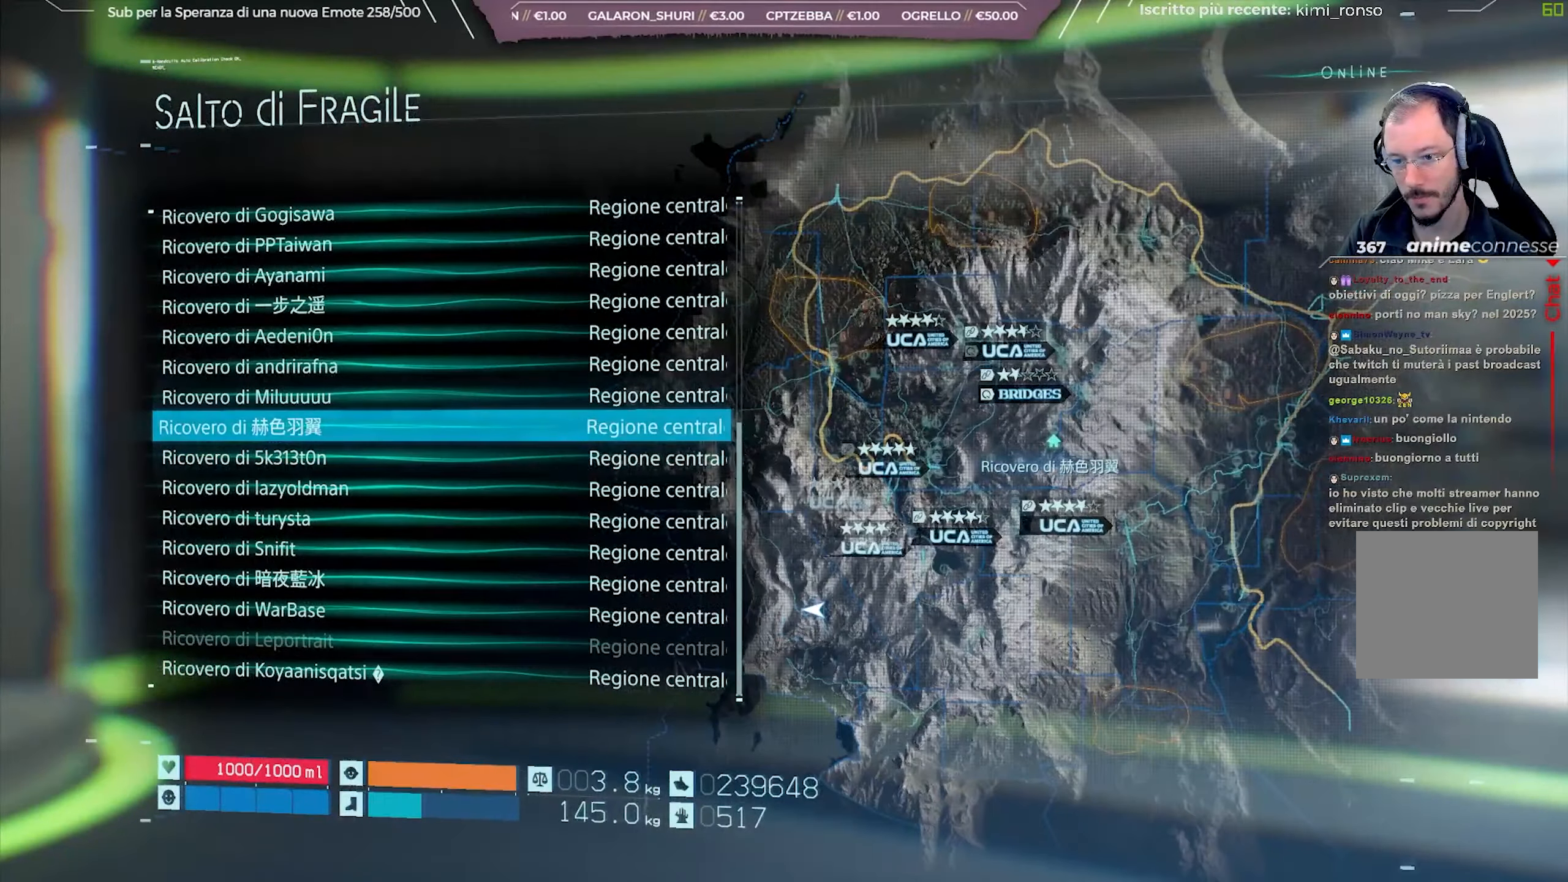
{"buttons": [], "left_stick": "center", "right_stick": "center", "events": []}
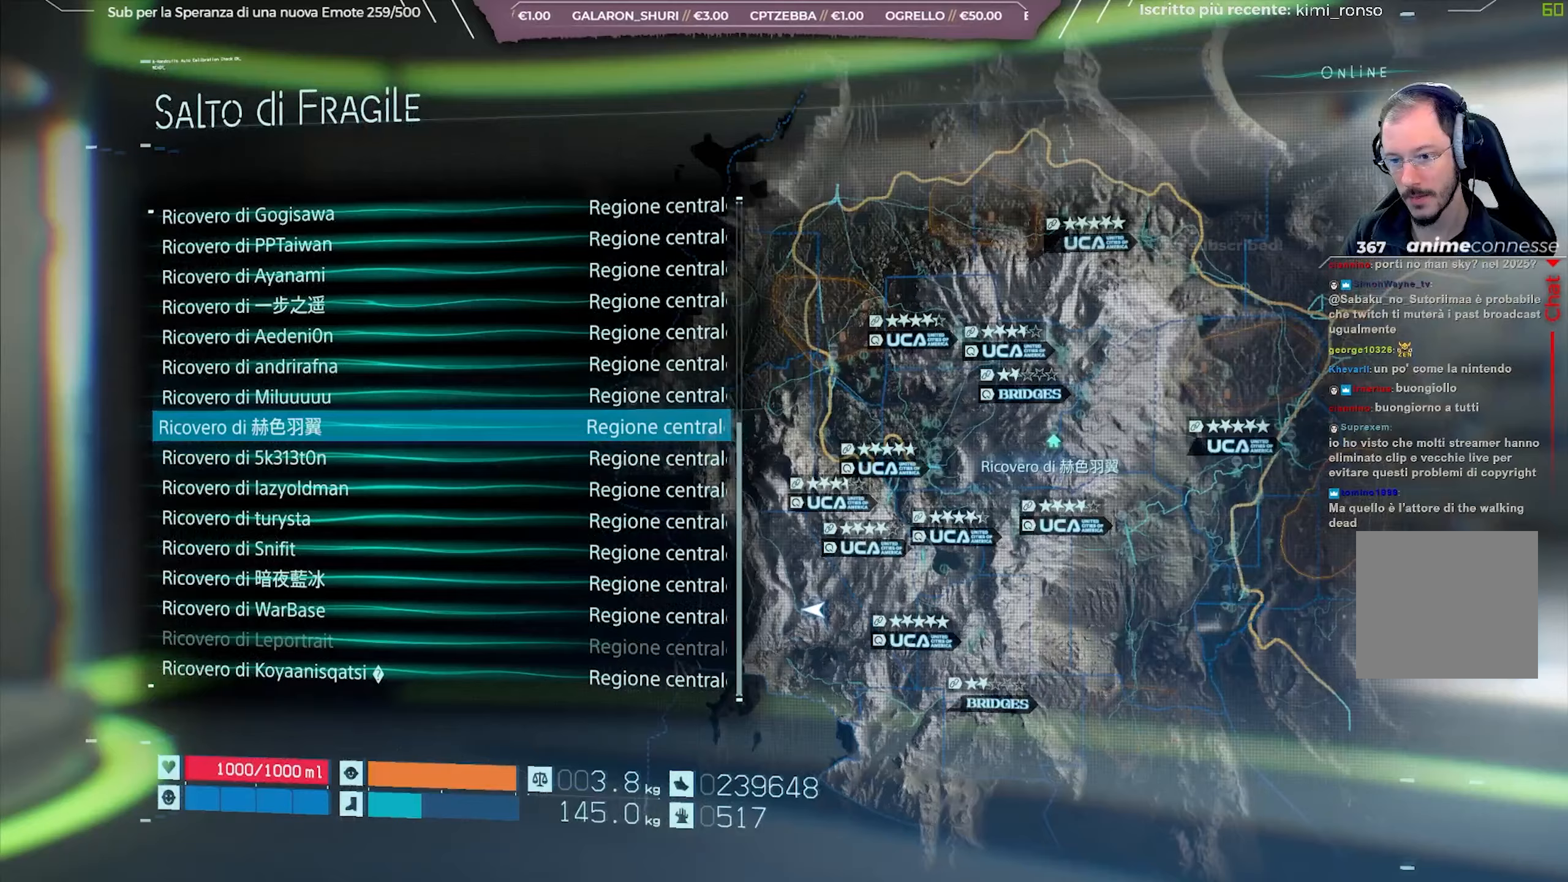
{"buttons": [], "left_stick": "center", "right_stick": "center", "events": []}
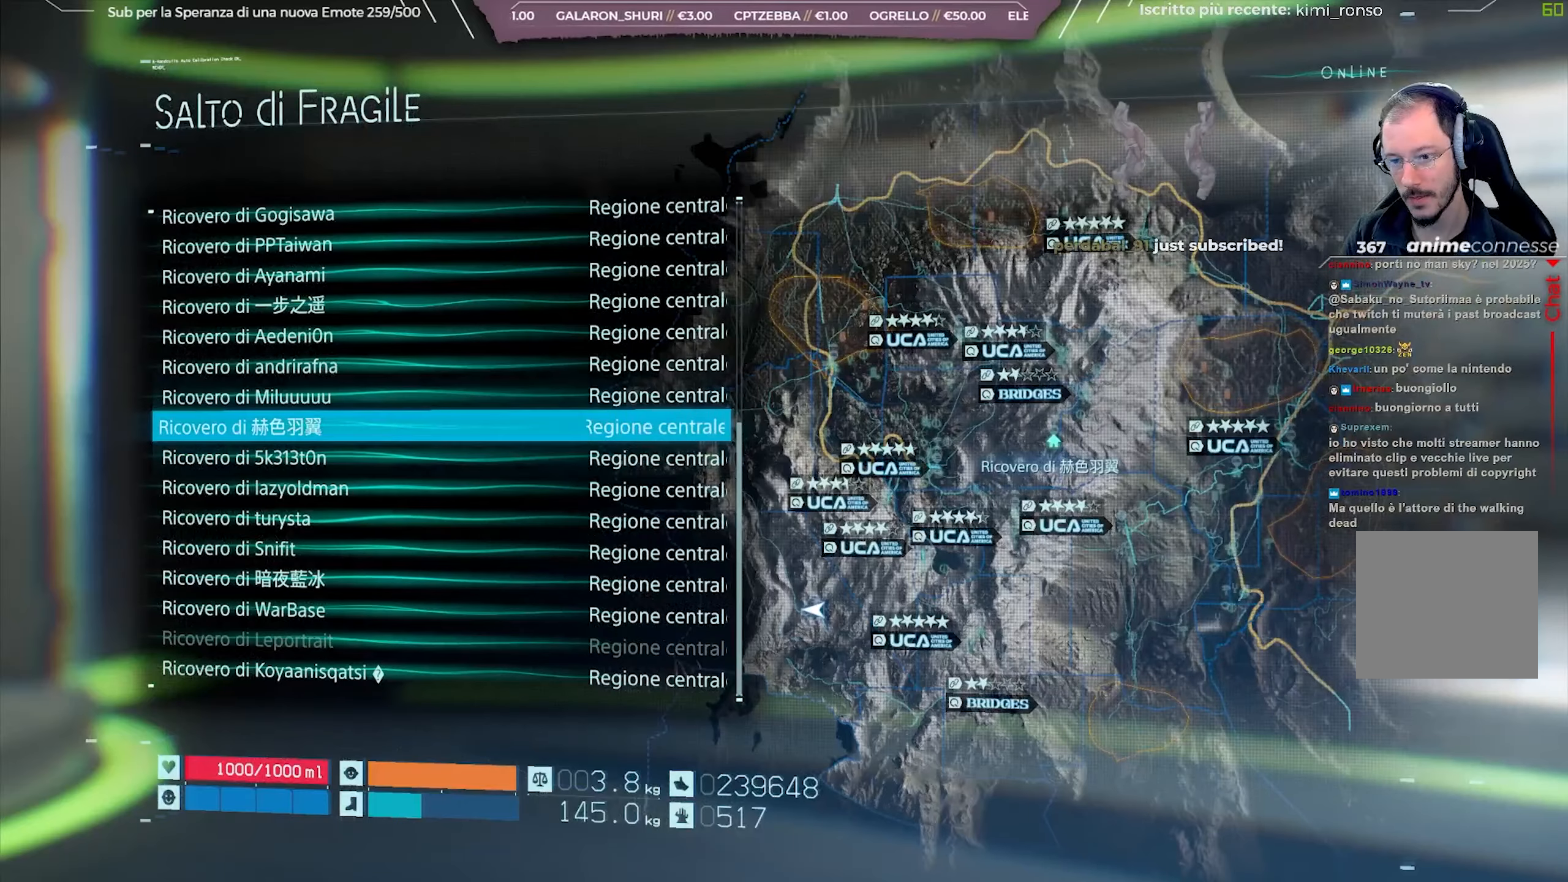
{"buttons": [], "left_stick": "center", "right_stick": "center", "events": [[400, "DPAD_DOWN", "down"], [500, "DPAD_DOWN", "up"]]}
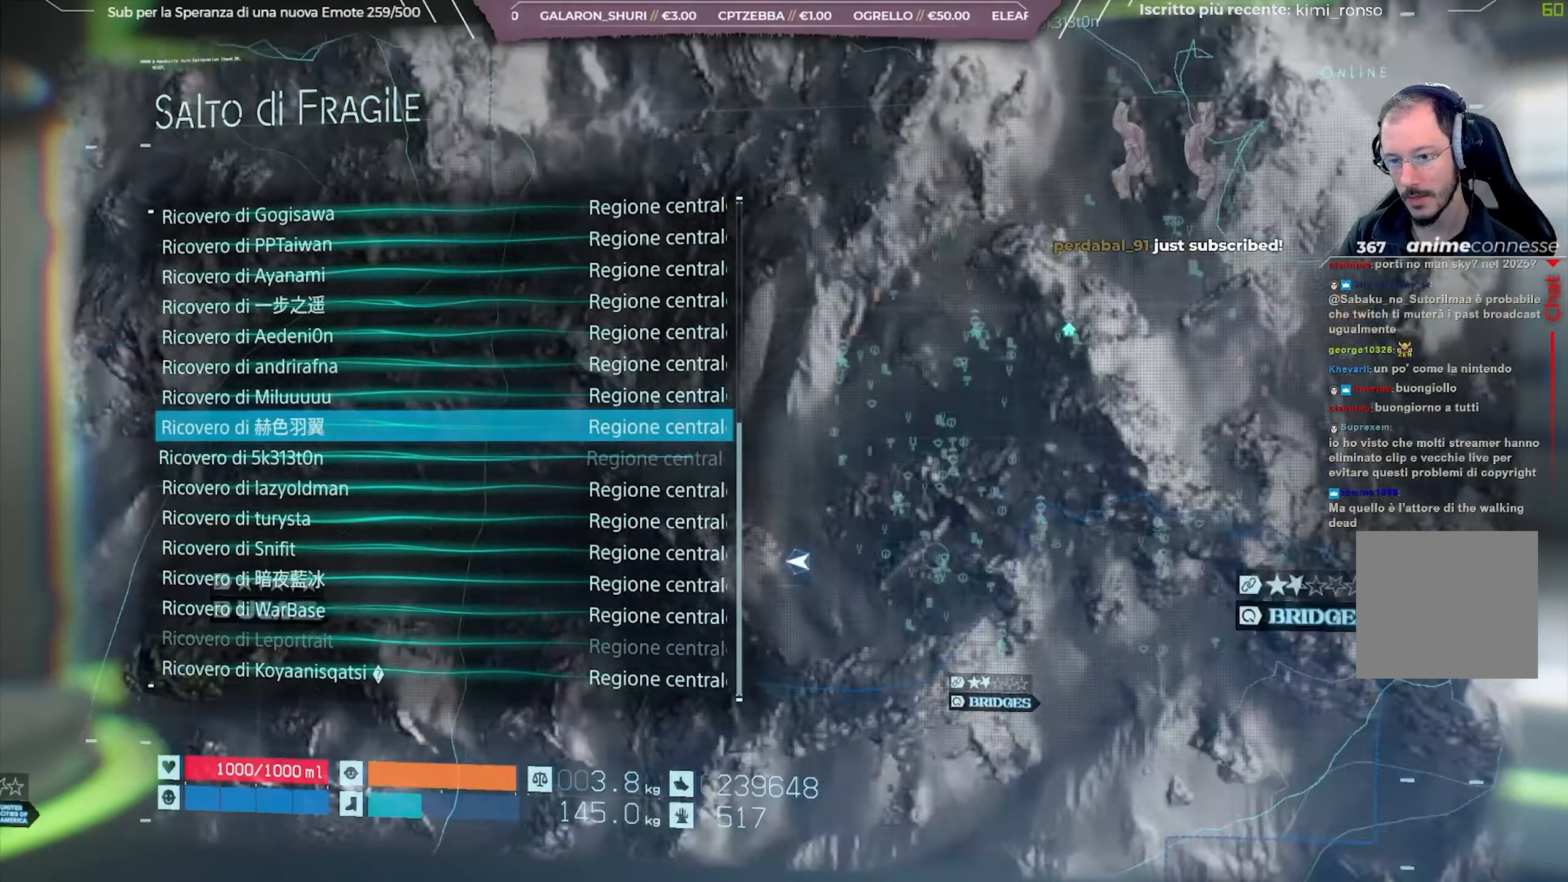
{"buttons": ["R2"], "left_stick": "center", "right_stick": "center", "events": [[200, "R2", "down"]]}
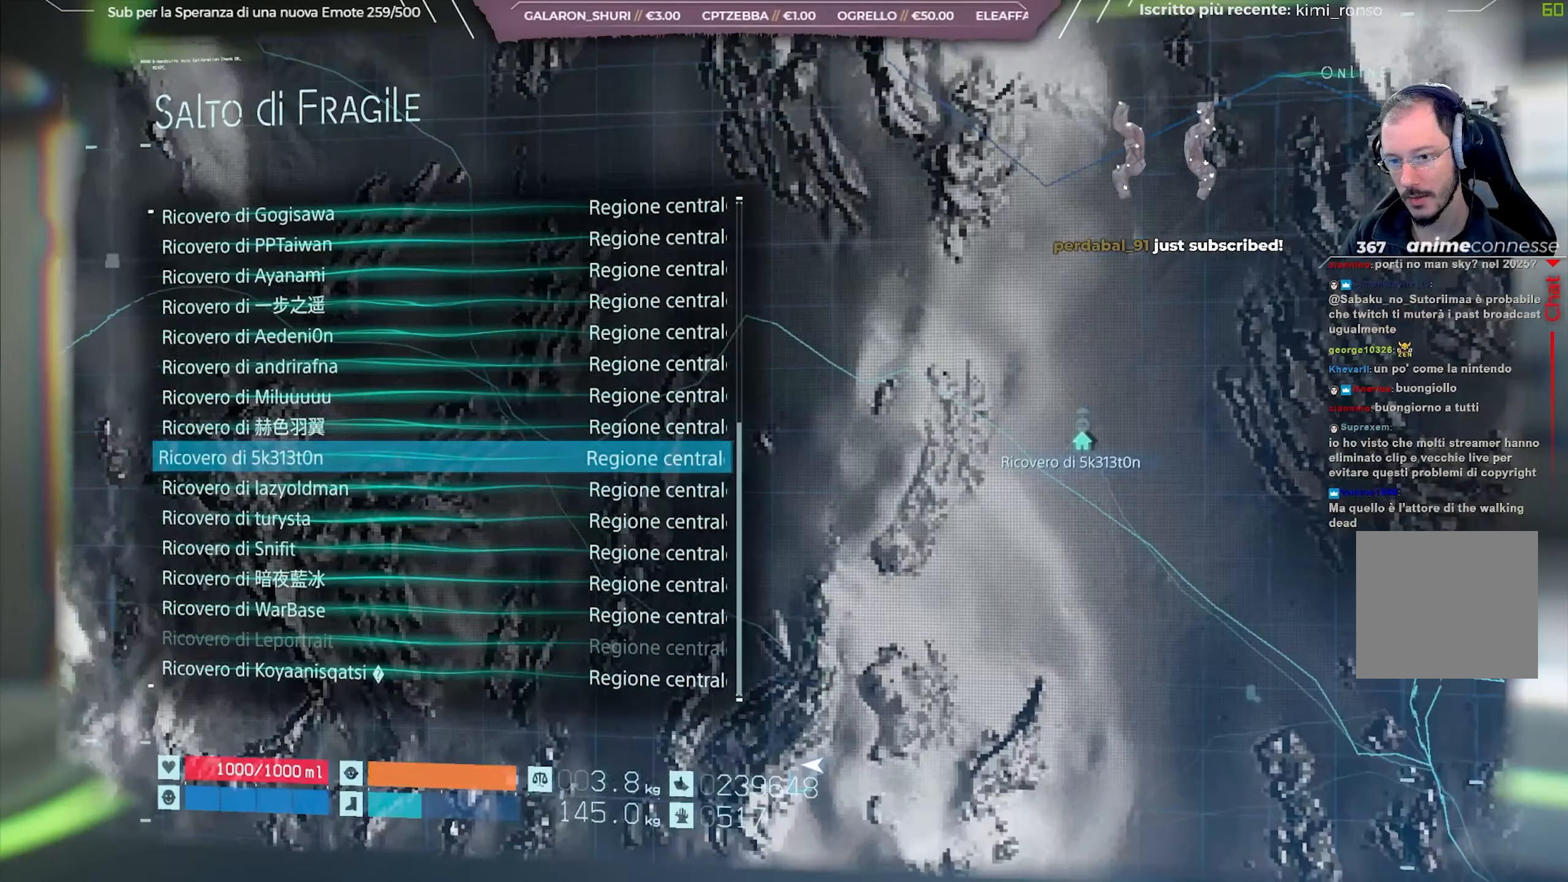
{"buttons": [], "left_stick": "center", "right_stick": "center", "events": [[17, "R2", "up"], [100, "L2", "down"], [383, "L2", "up"]]}
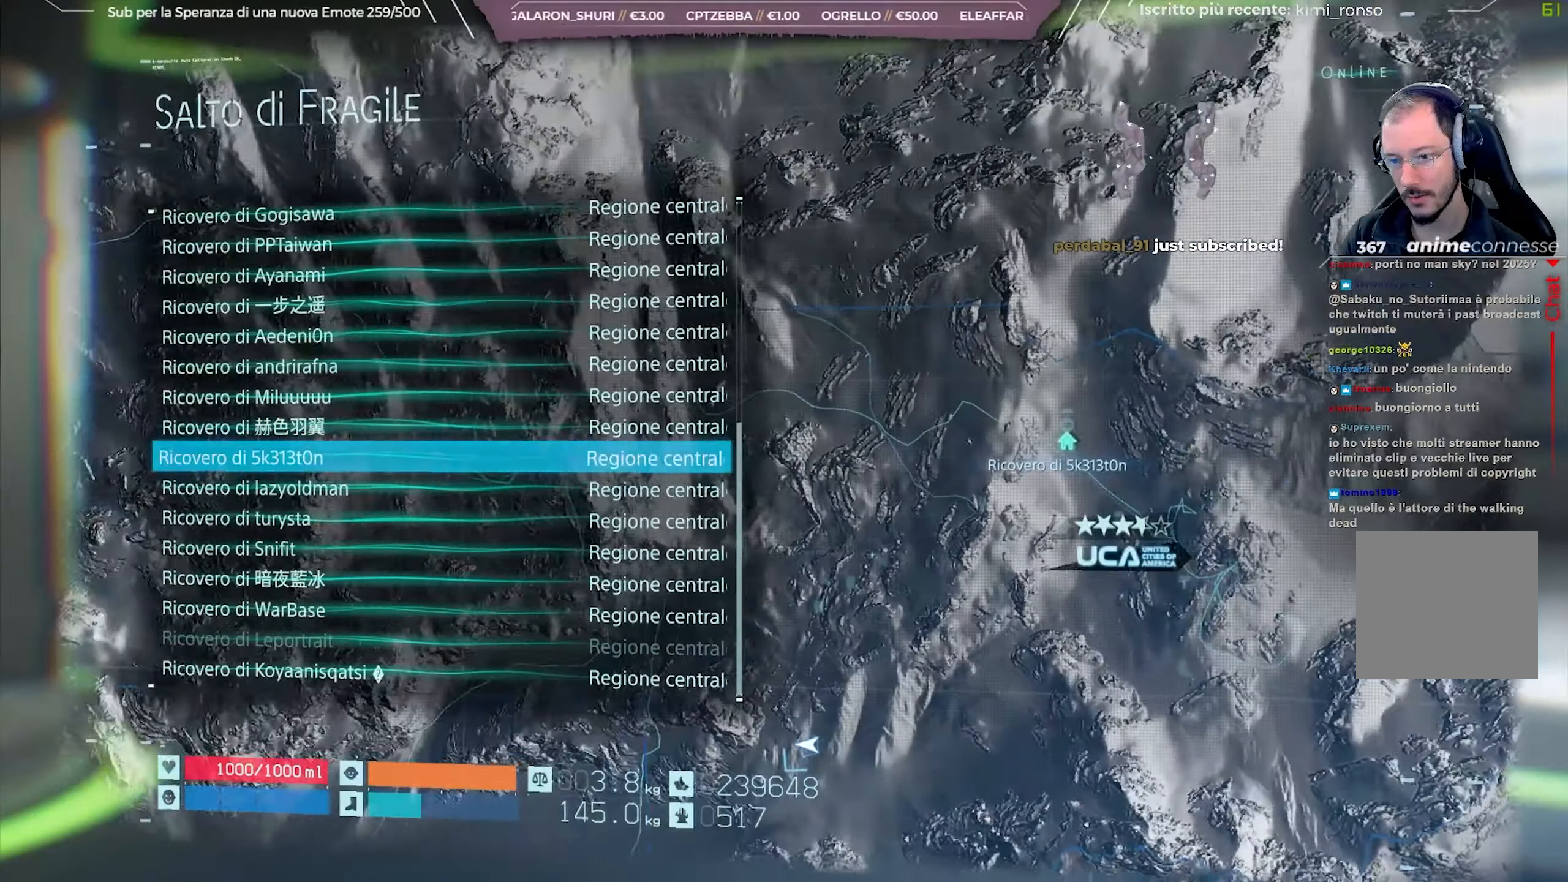
{"buttons": [], "left_stick": "center", "right_stick": "center", "events": [[33, "L2", "down"], [133, "L2", "up"], [350, "L2", "down"], [450, "L2", "up"]]}
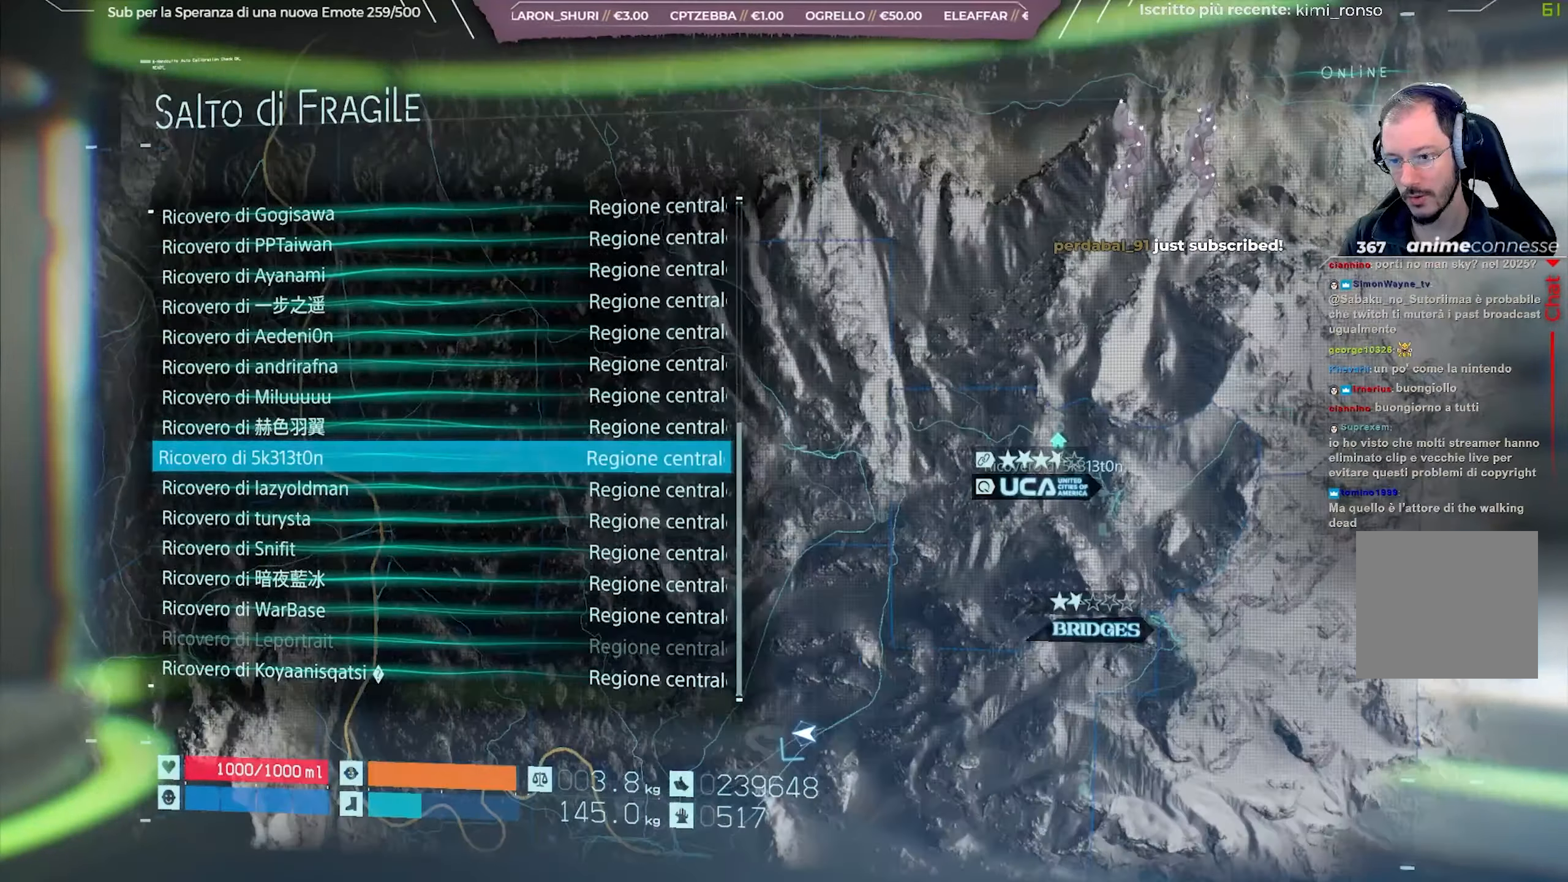
{"buttons": [], "left_stick": "center", "right_stick": "center", "events": []}
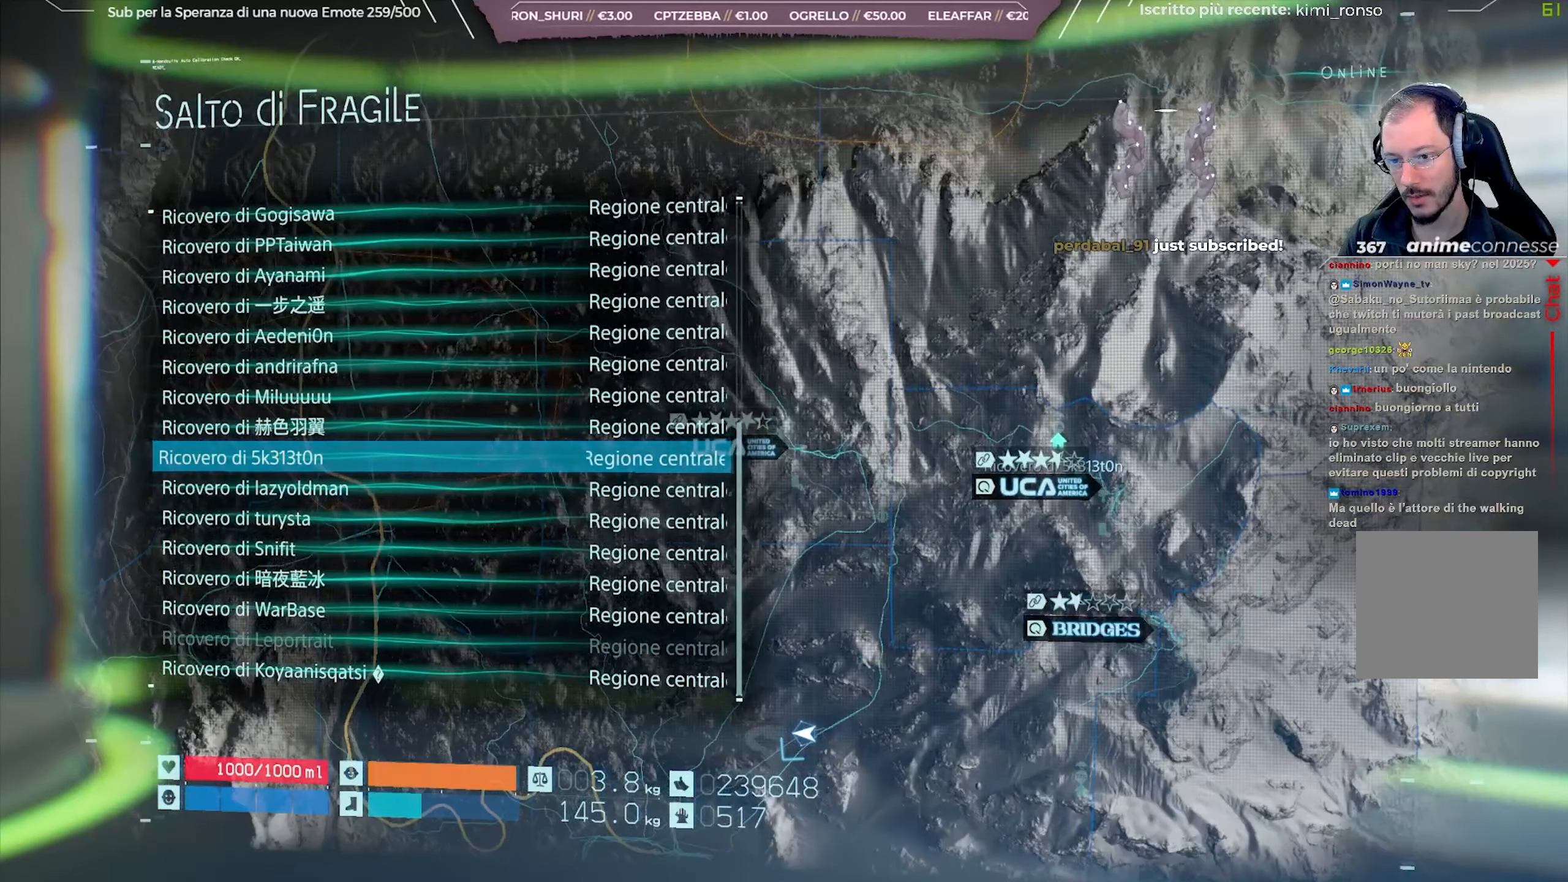
{"buttons": [], "left_stick": "center", "right_stick": "center", "events": [[133, "L2", "down"], [267, "L2", "up"]]}
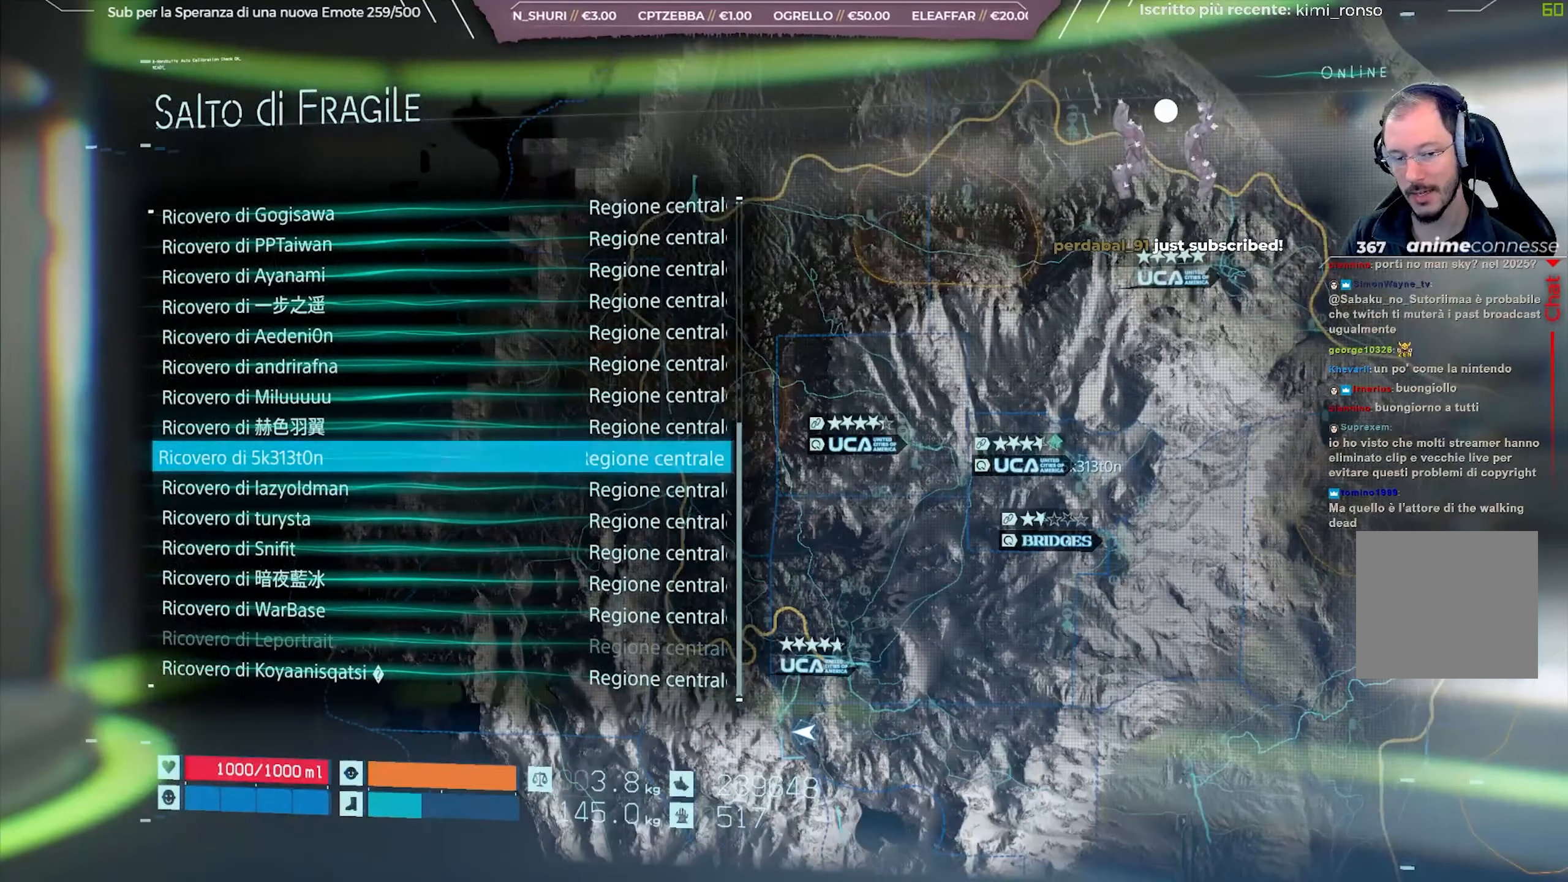
{"buttons": [], "left_stick": "center", "right_stick": "center", "events": []}
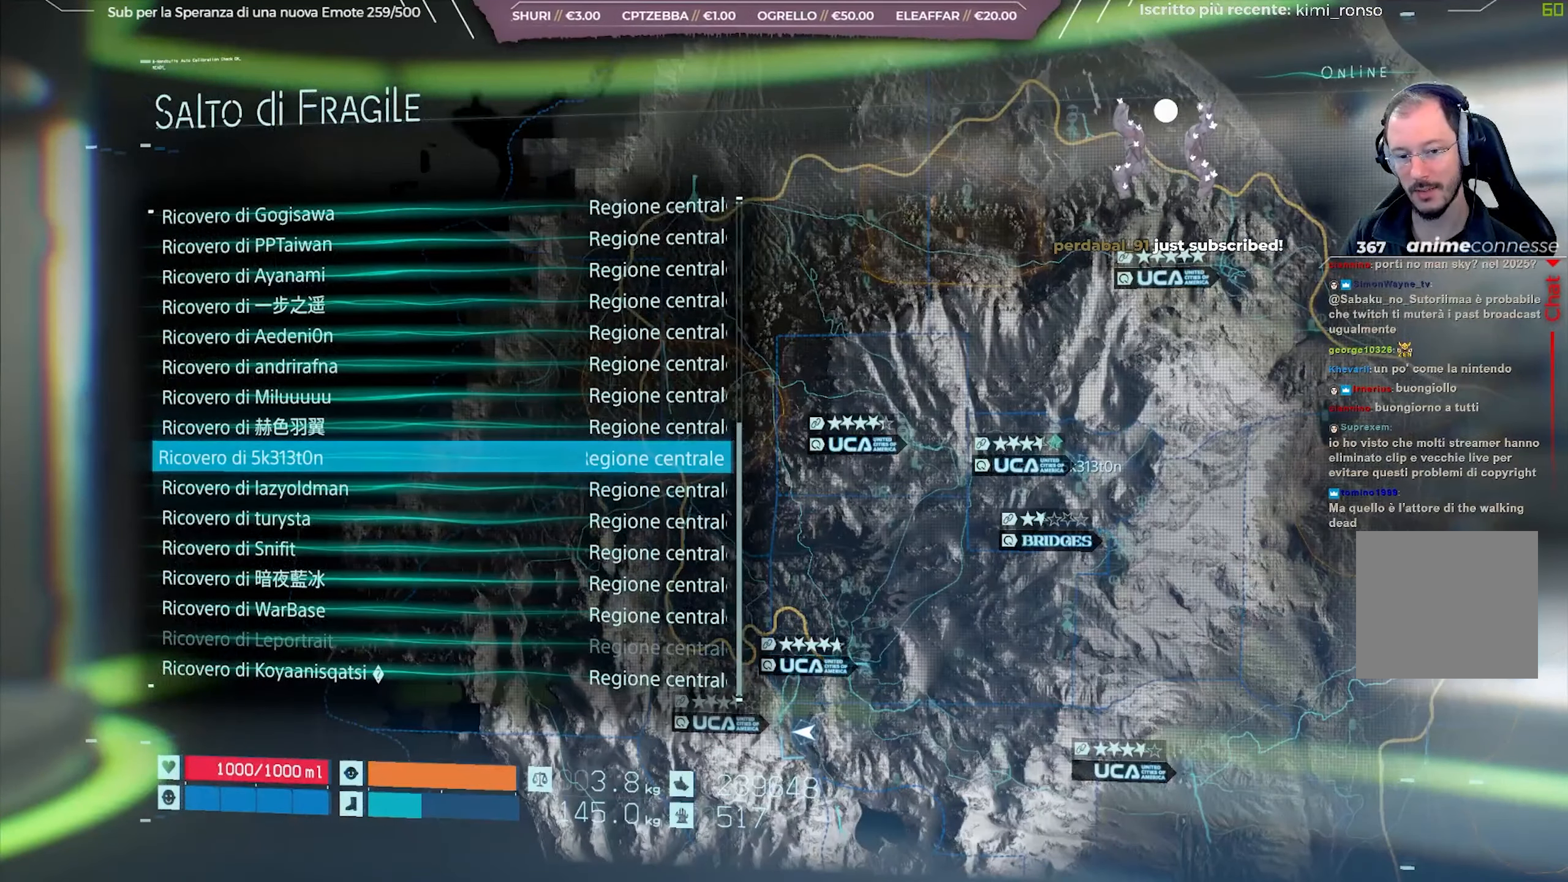
{"buttons": ["L2"], "left_stick": "center", "right_stick": "center", "events": [[433, "L2", "down"]]}
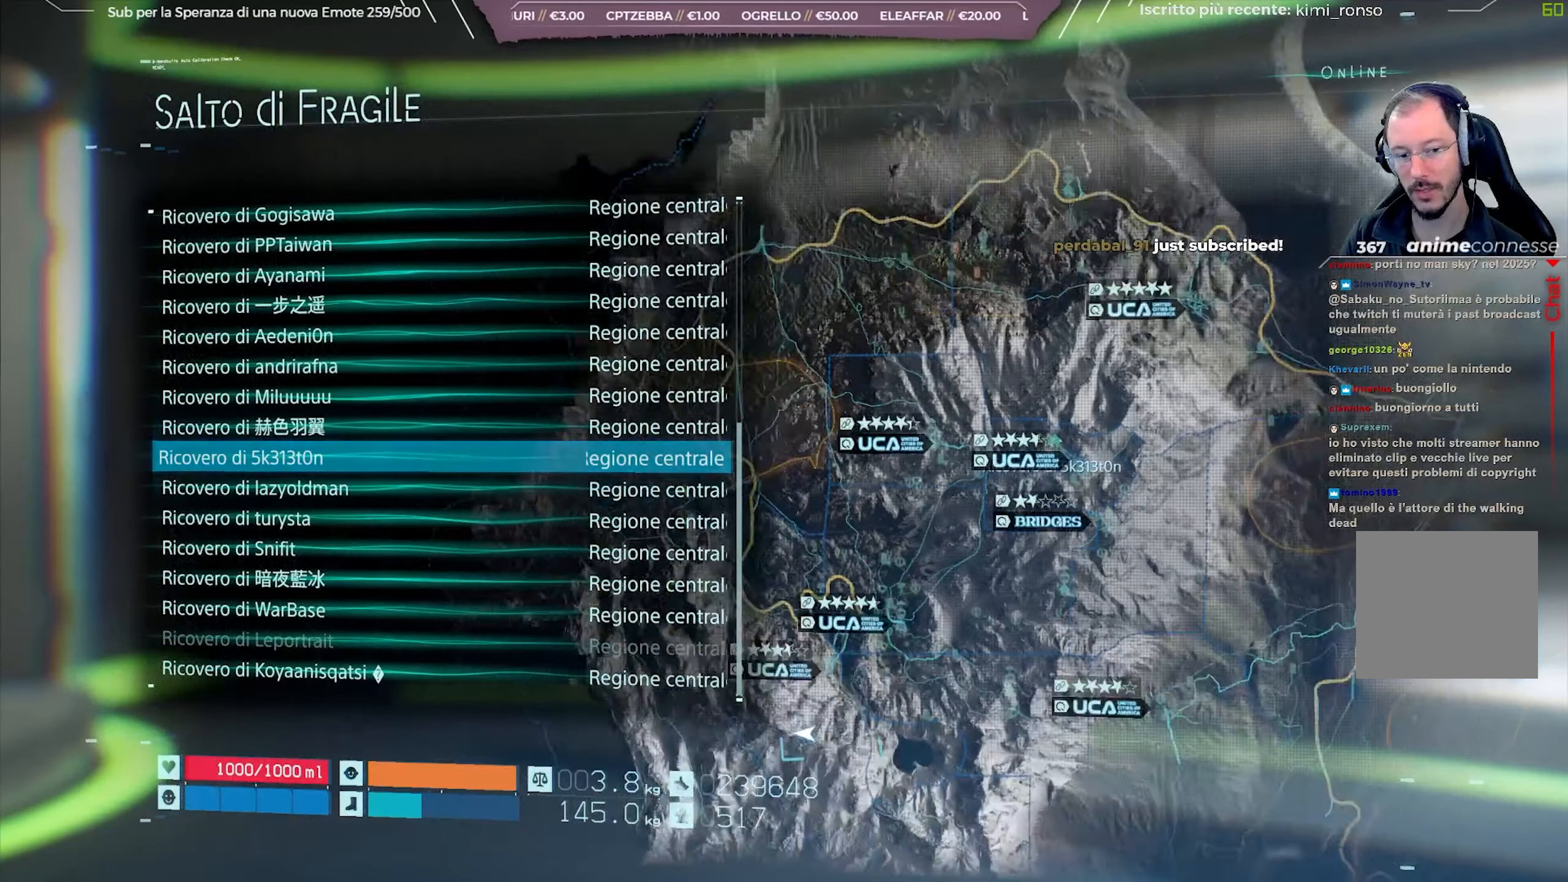
{"buttons": [], "left_stick": "center", "right_stick": "center", "events": [[33, "L2", "up"], [383, "A", "down"], [467, "A", "up"]]}
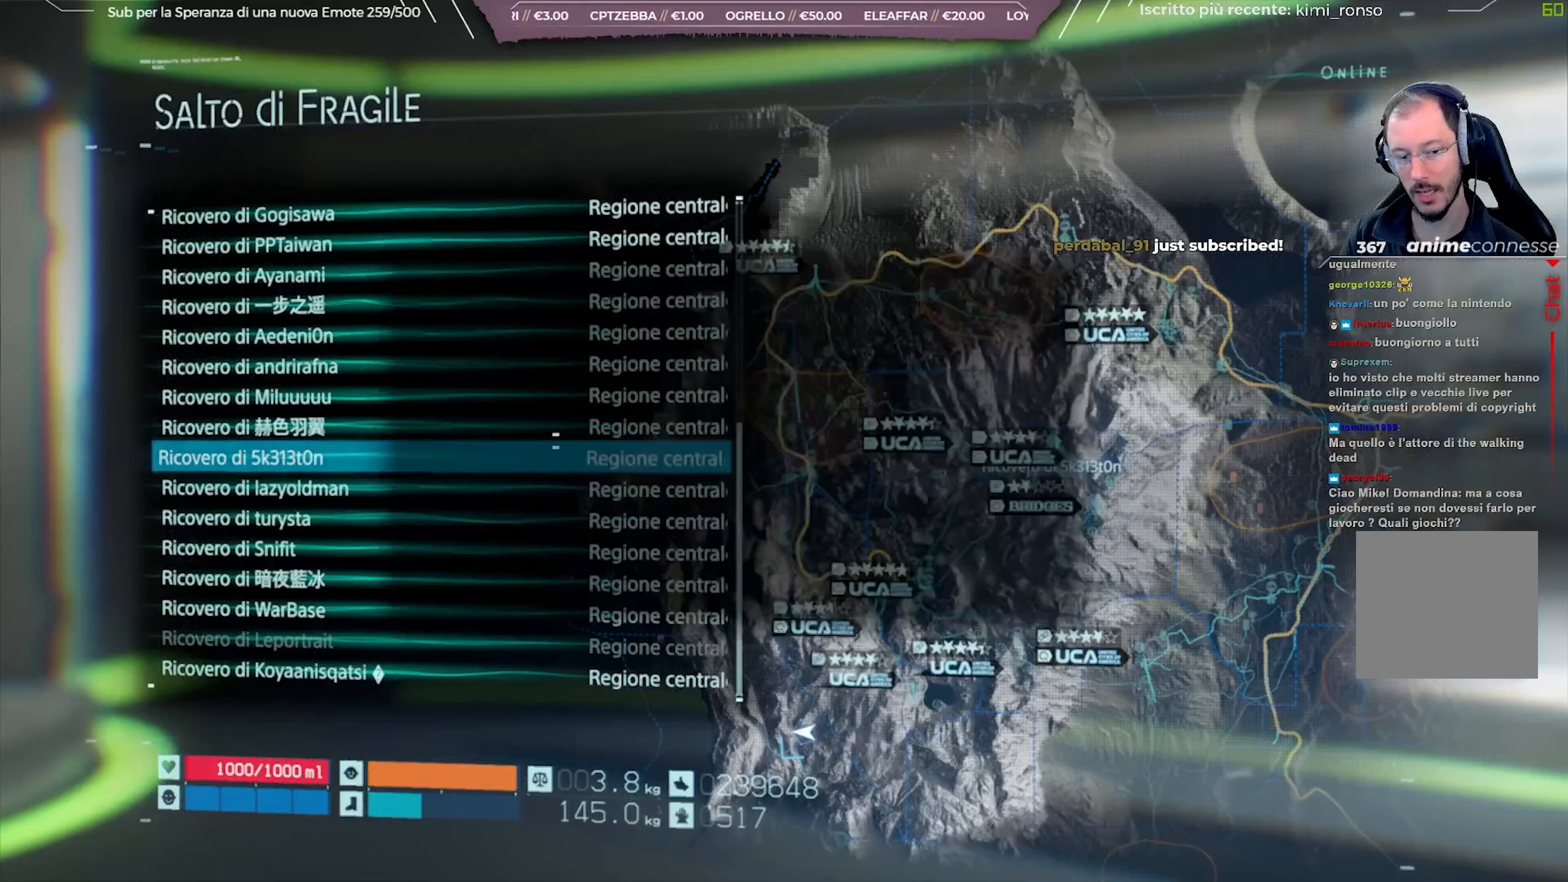
{"buttons": [], "left_stick": "center", "right_stick": "center", "events": []}
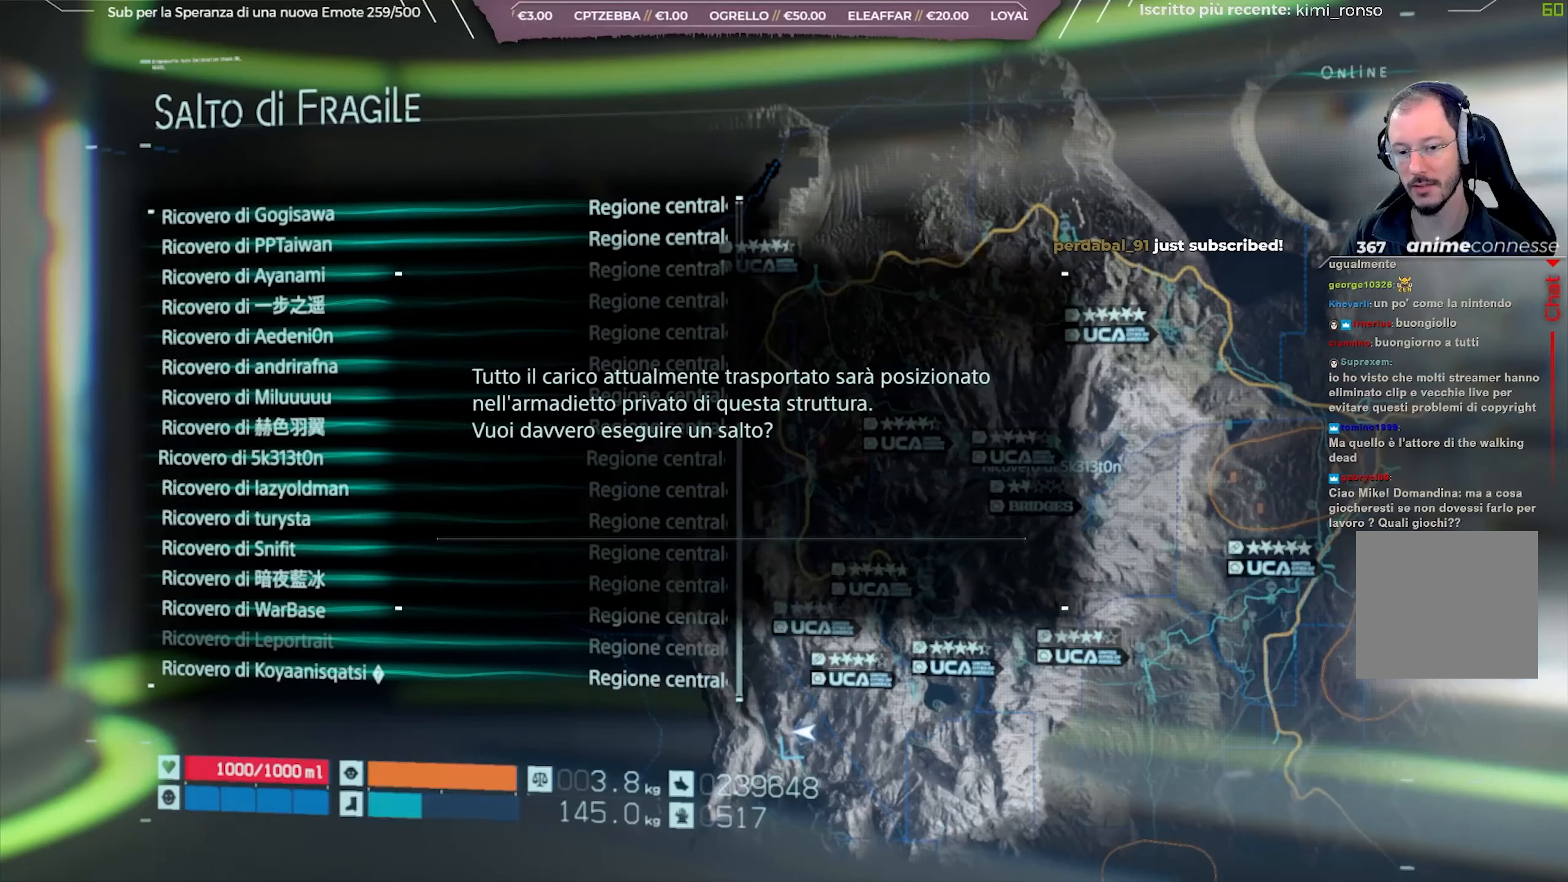
{"buttons": ["A"], "left_stick": "center", "right_stick": "center", "events": [[283, "DPAD_LEFT", "down"], [383, "DPAD_LEFT", "up"], [483, "A", "down"]]}
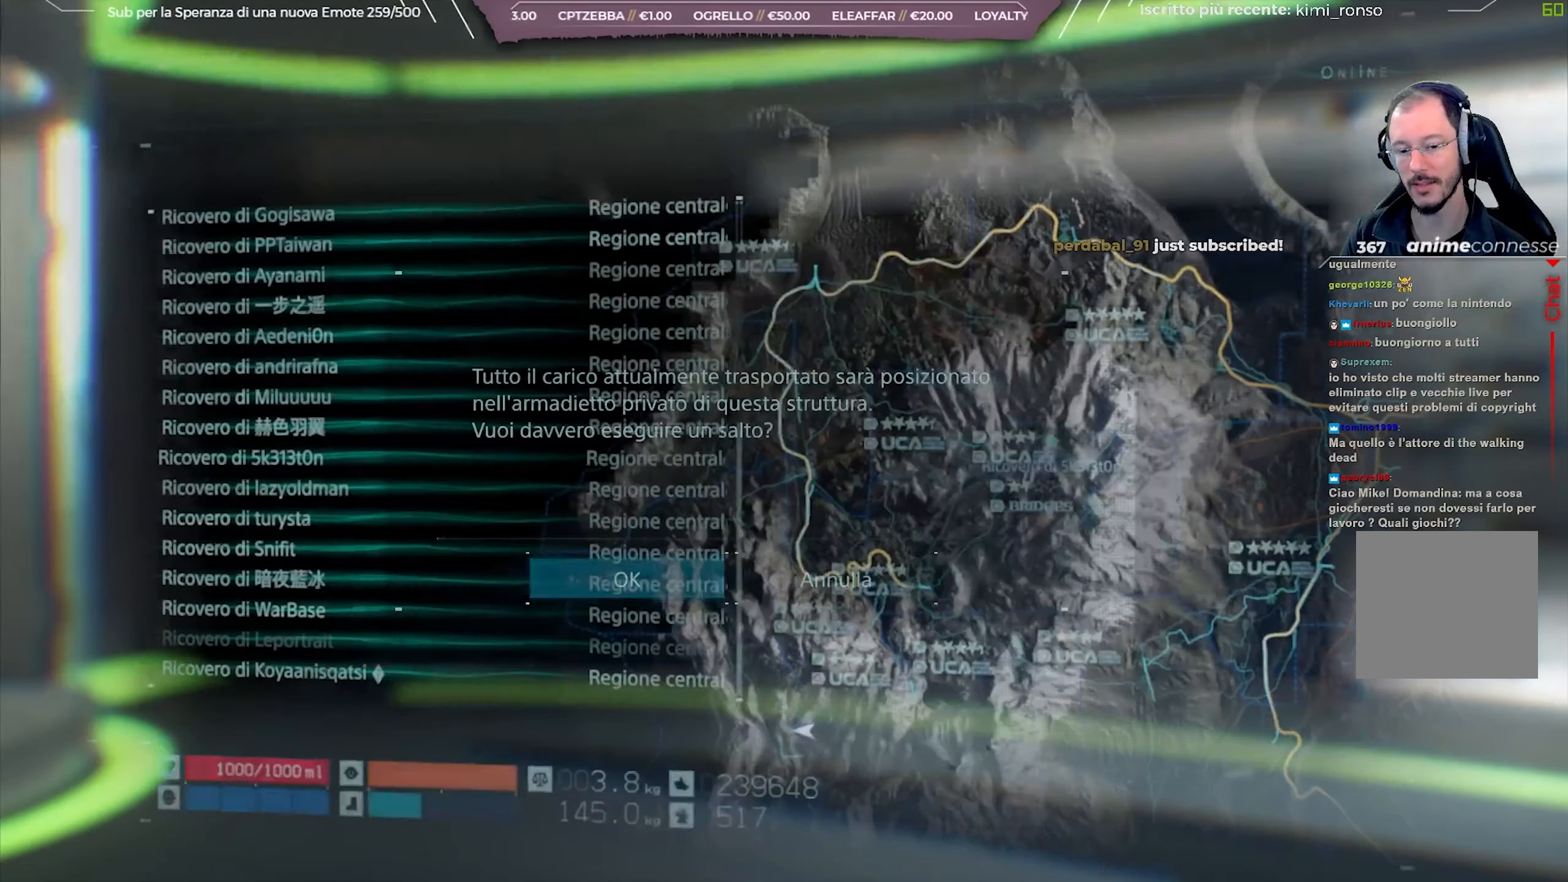
{"buttons": [], "left_stick": "center", "right_stick": "center", "events": [[83, "A", "up"]]}
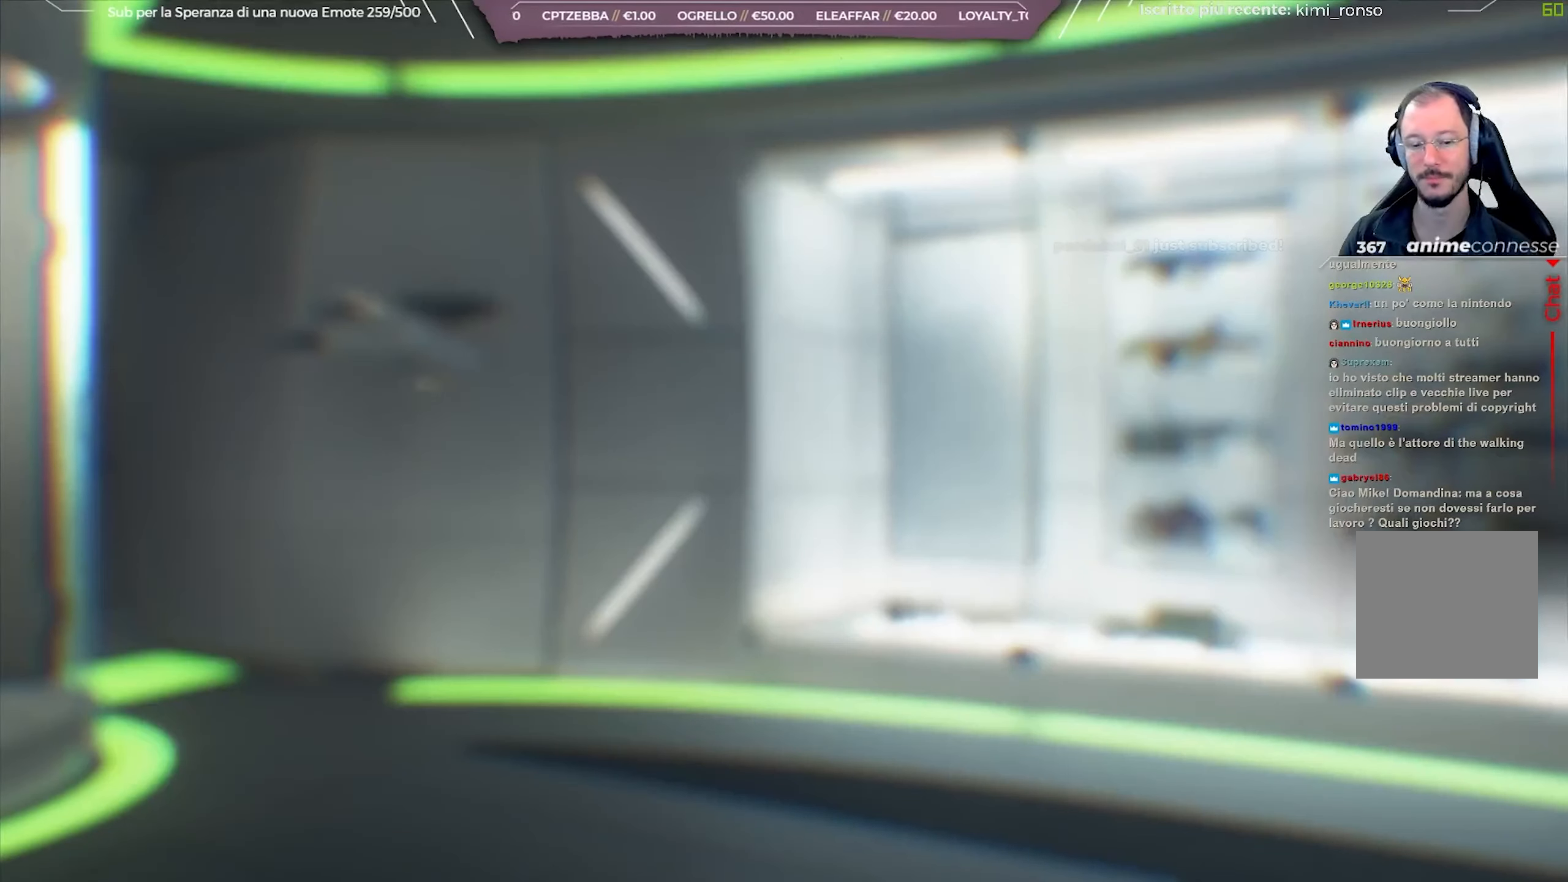
{"buttons": [], "left_stick": "center", "right_stick": "center", "events": []}
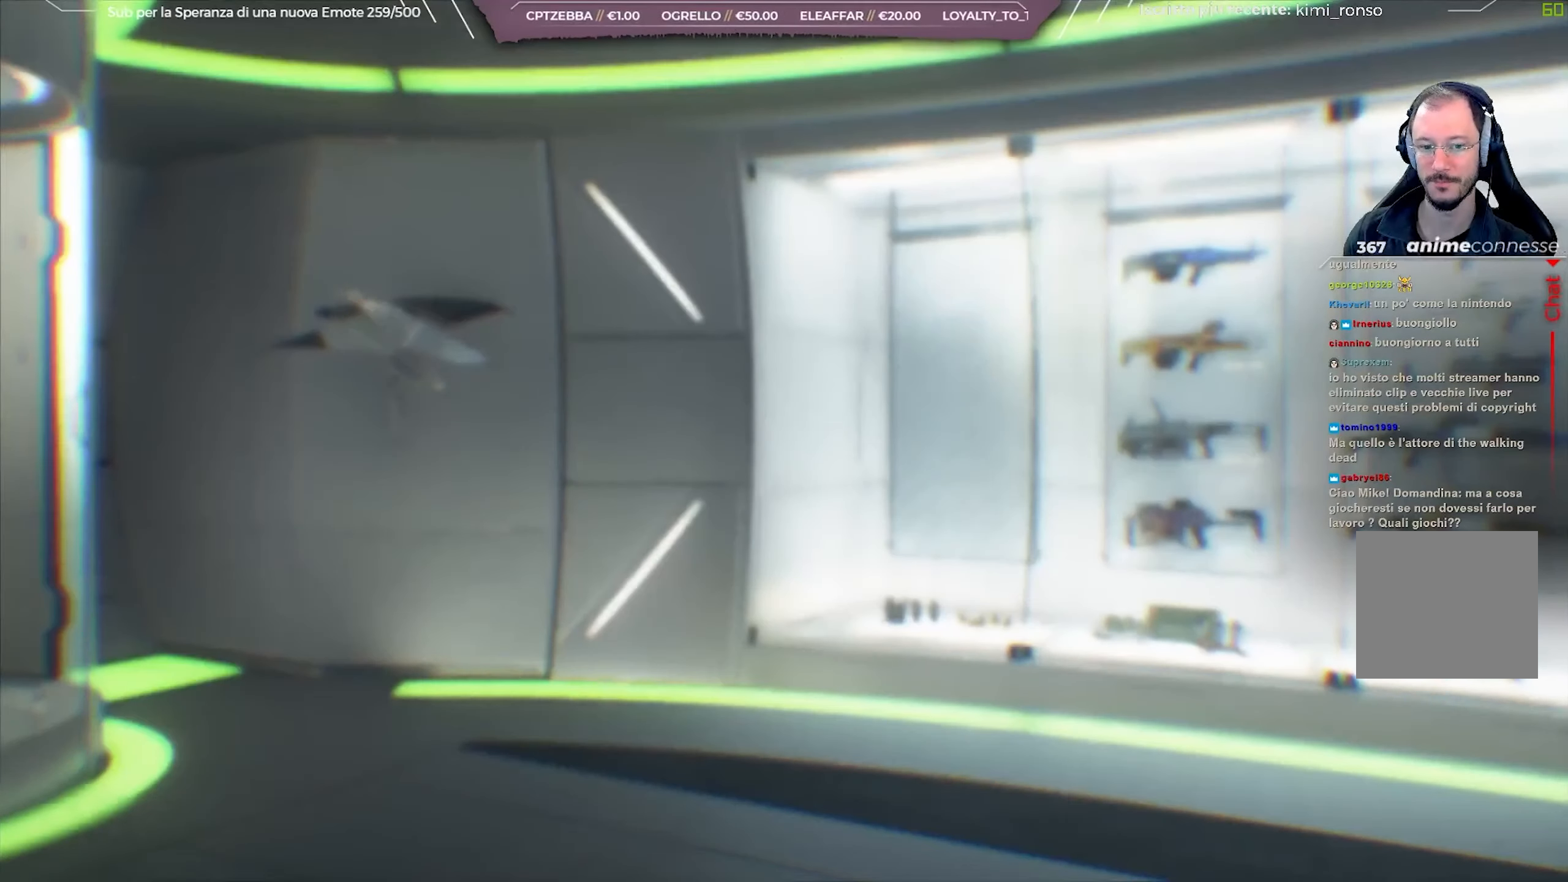
{"buttons": [], "left_stick": "center", "right_stick": "center", "events": [[233, "B", "down"], [317, "B", "up"]]}